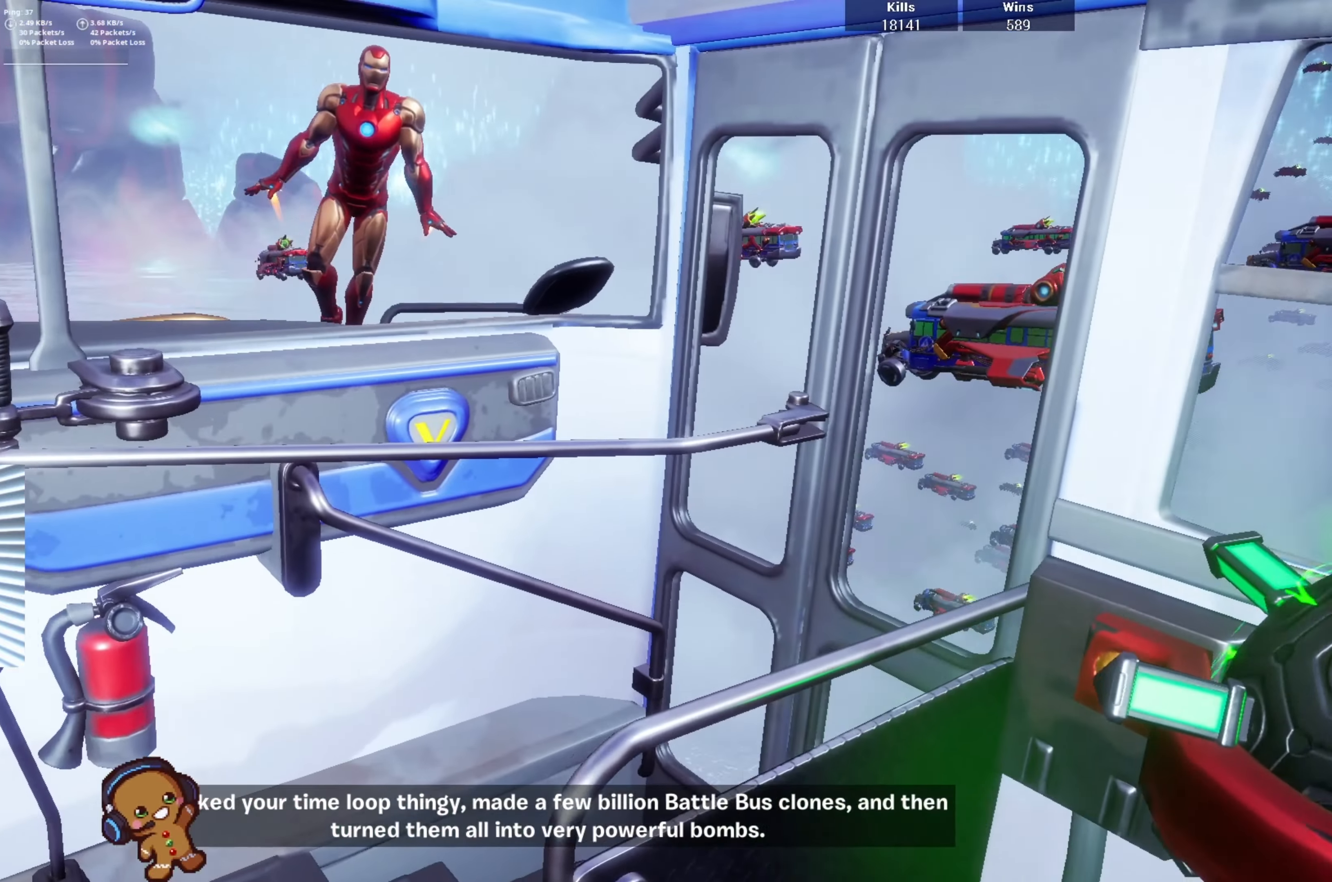
Gameplay with a controller (PlayStation layout); each line is a JSON object with the inputs held at the frame after it. "events" lists button and stick changes between this image and that frame as [ms after this image, input, new state], when the widget could be followed in between.
{"buttons": [], "left_stick": "up", "right_stick": "center", "events": [[67, "right_stick", "right"], [100, "left_stick", "up"], [267, "right_stick", "center"]]}
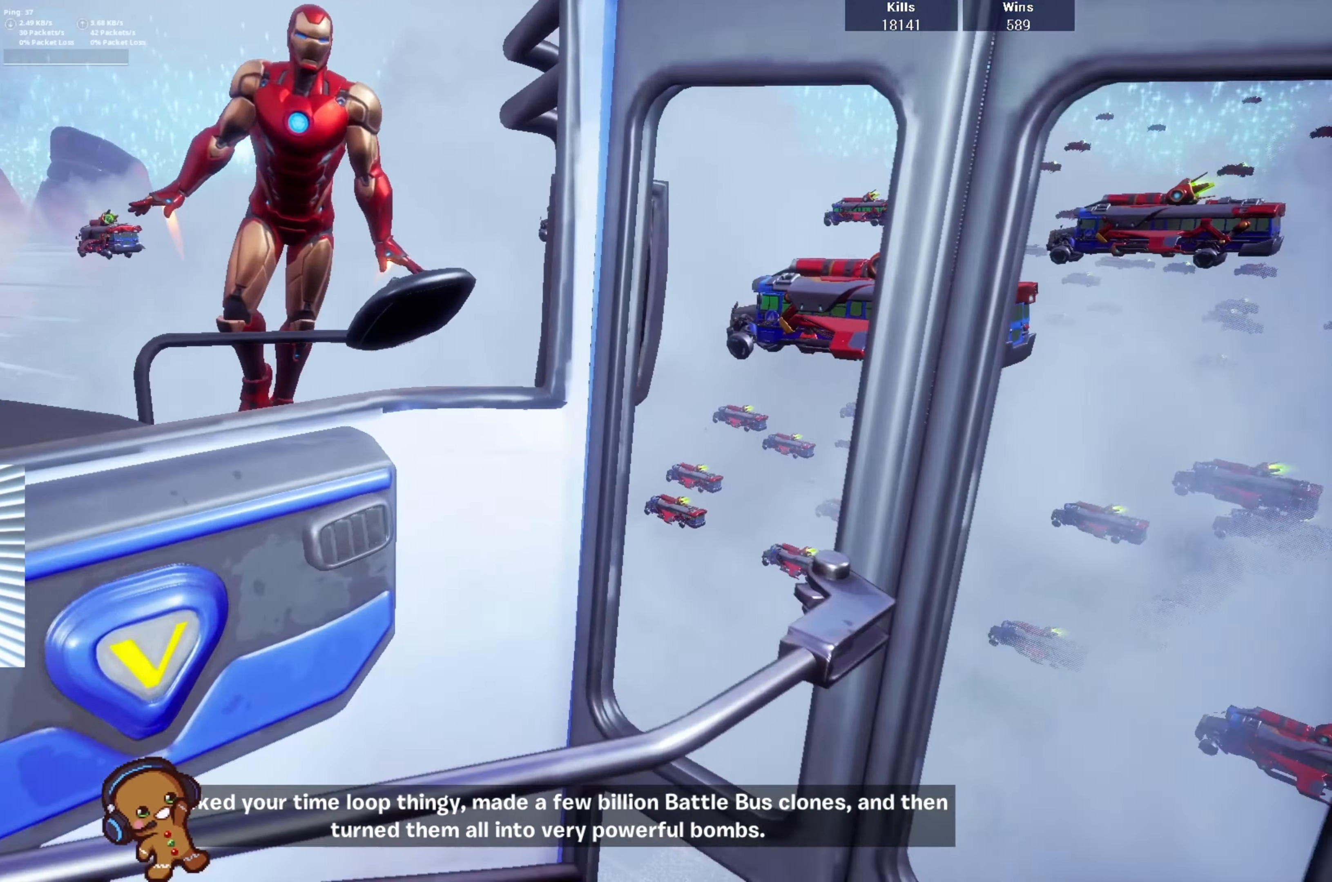
{"buttons": [], "left_stick": "up-right", "right_stick": "center", "events": [[67, "left_stick", "up-left"], [67, "right_stick", "down-right"], [234, "right_stick", "right"], [267, "left_stick", "up"], [367, "left_stick", "up-right"], [434, "right_stick", "center"]]}
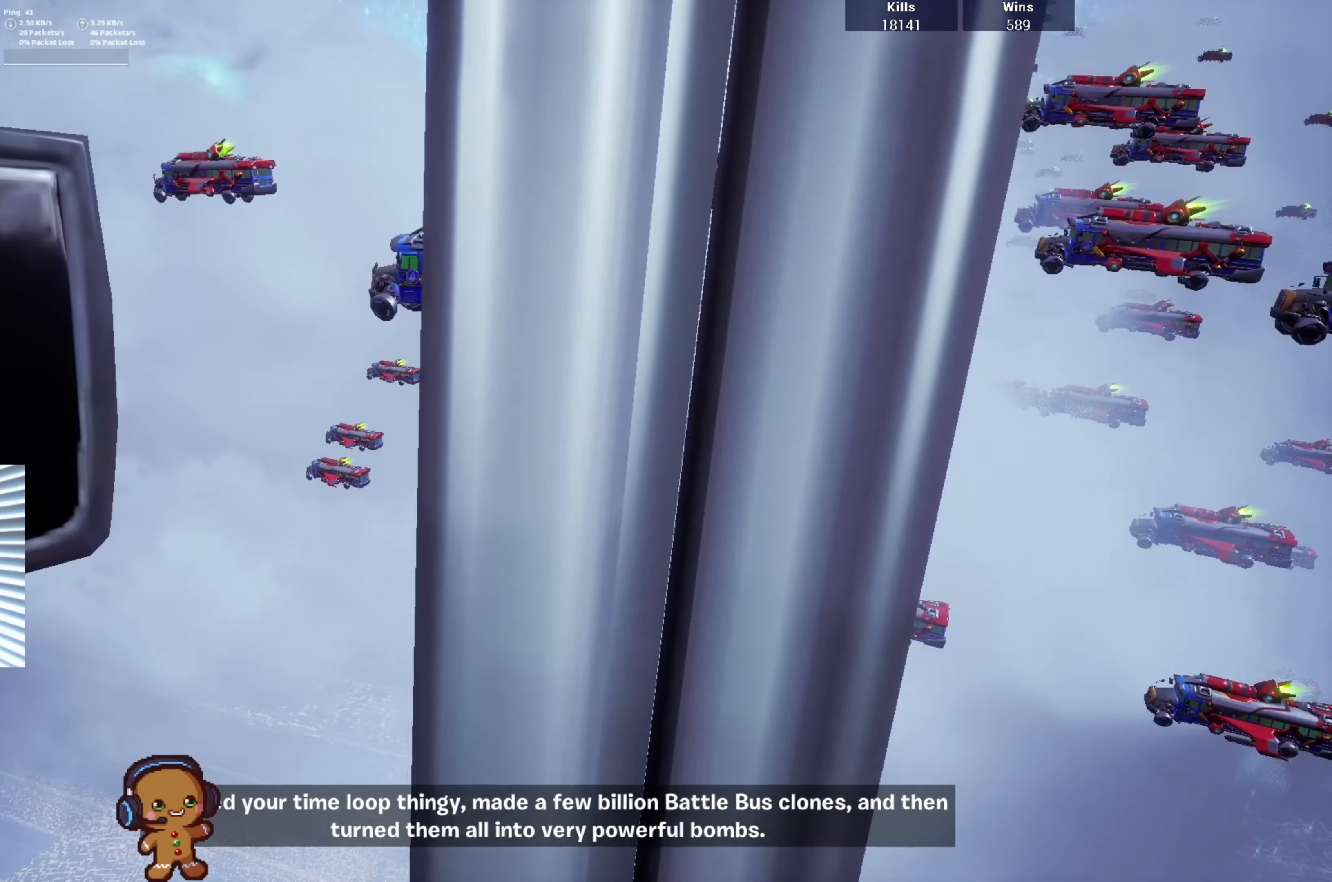
{"buttons": [], "left_stick": "down", "right_stick": "left", "events": [[67, "left_stick", "right"], [200, "left_stick", "down-right"], [334, "left_stick", "down"], [334, "right_stick", "left"]]}
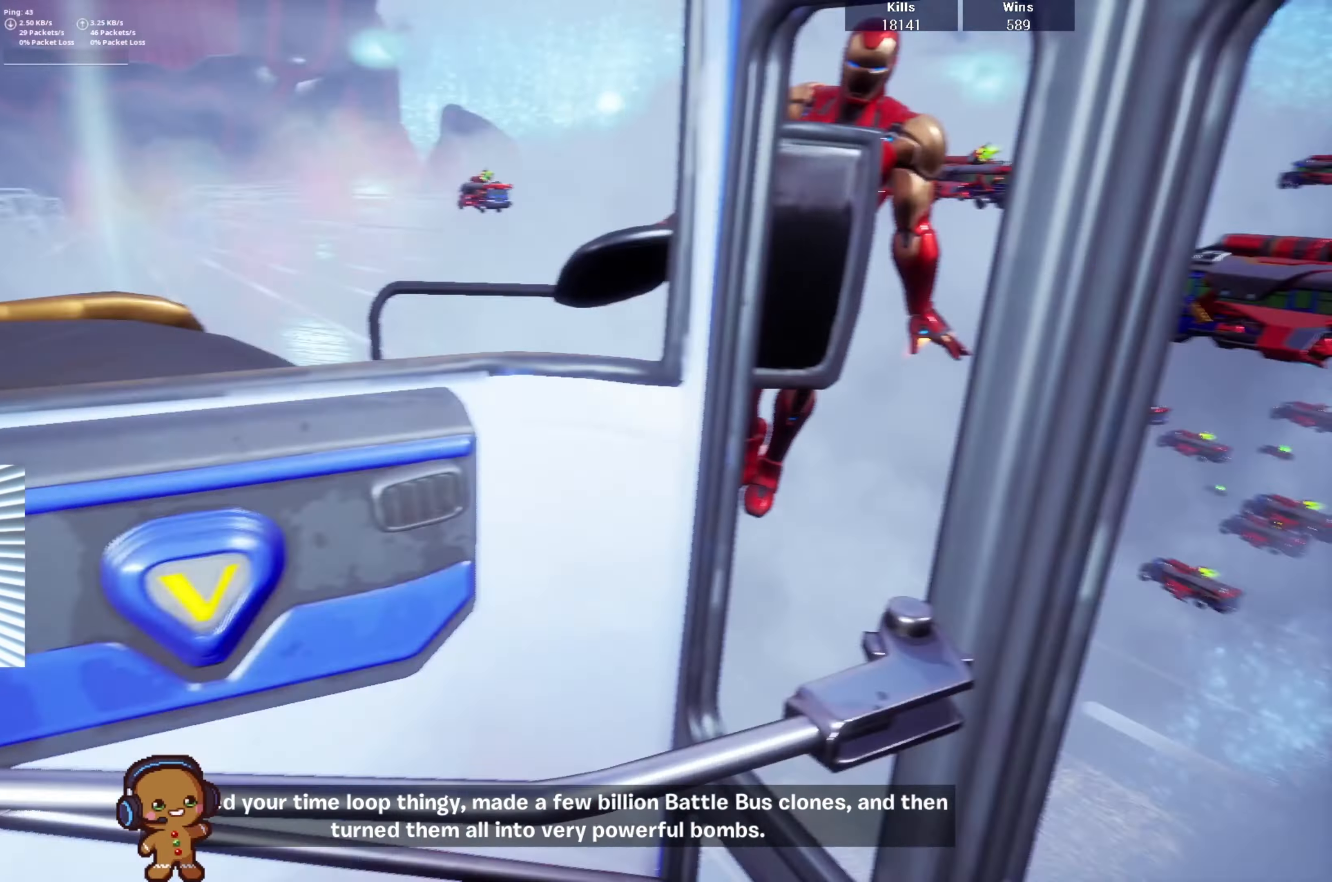
{"buttons": [], "left_stick": "up", "right_stick": "center", "events": [[67, "left_stick", "left"], [167, "left_stick", "up"], [234, "right_stick", "center"], [367, "SQUARE", "down"], [434, "SQUARE", "up"]]}
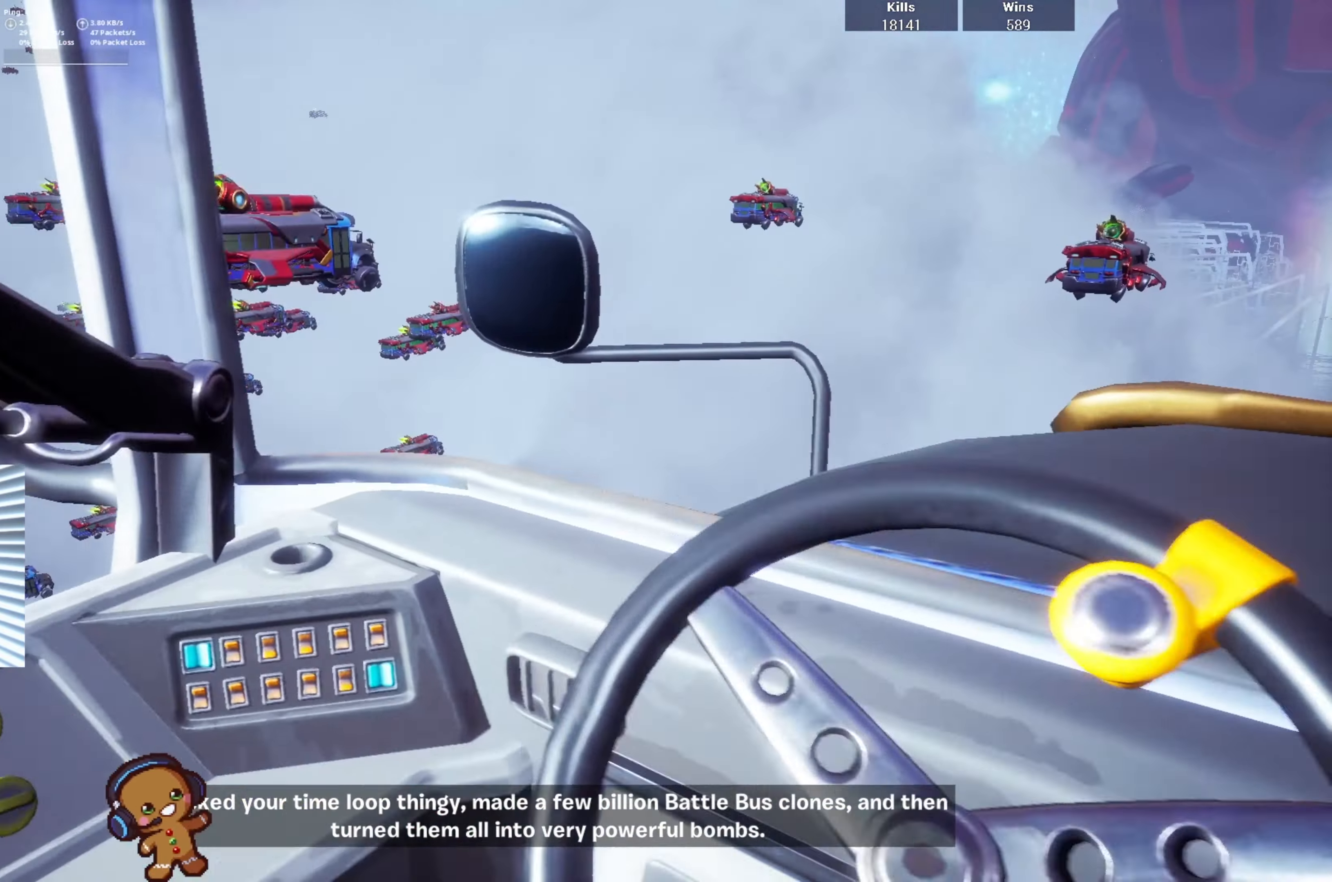
{"buttons": [], "left_stick": "down", "right_stick": "up-right", "events": [[167, "left_stick", "center"], [267, "left_stick", "down"], [434, "right_stick", "up-right"]]}
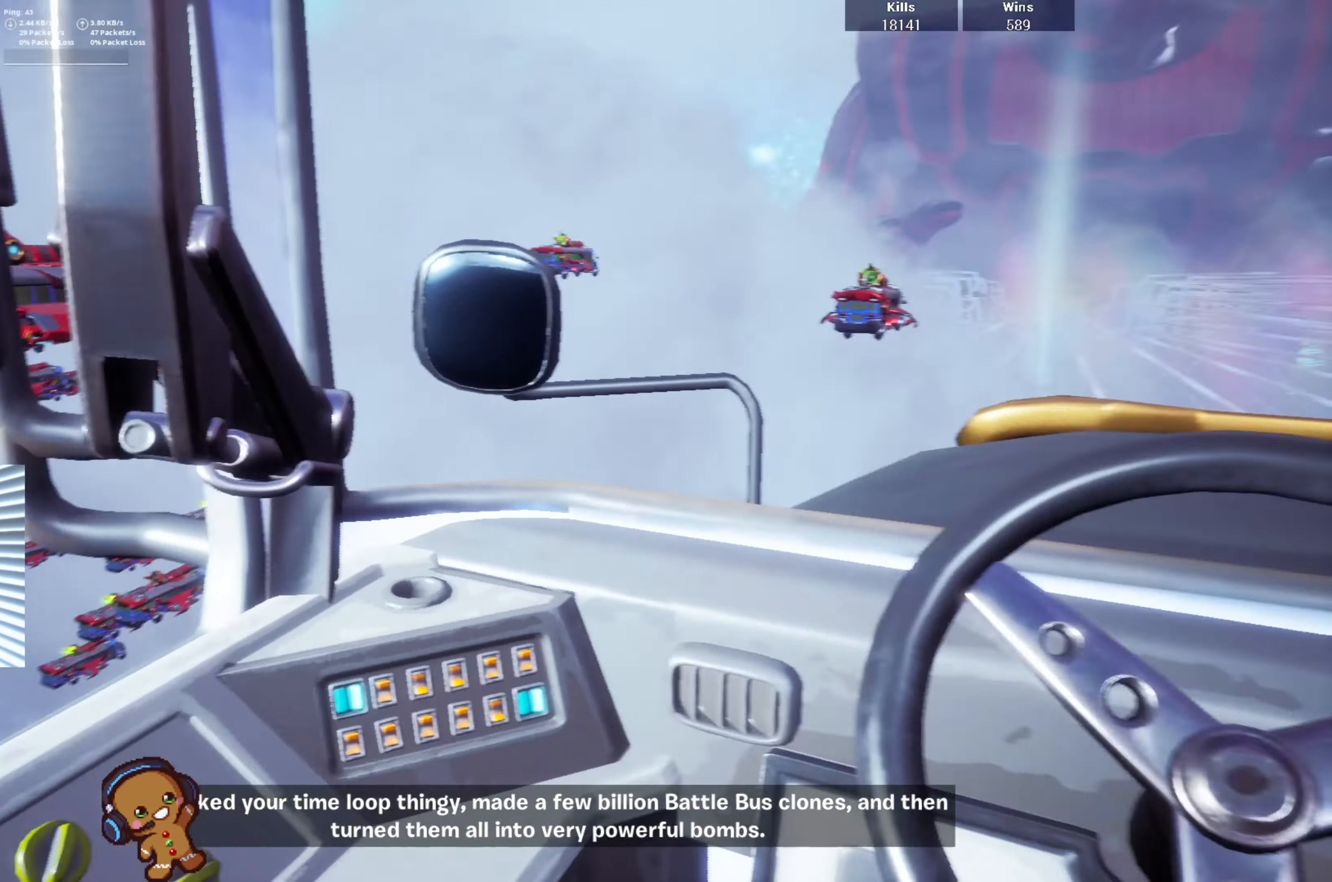
{"buttons": [], "left_stick": "down", "right_stick": "center", "events": [[34, "right_stick", "right"], [134, "right_stick", "center"]]}
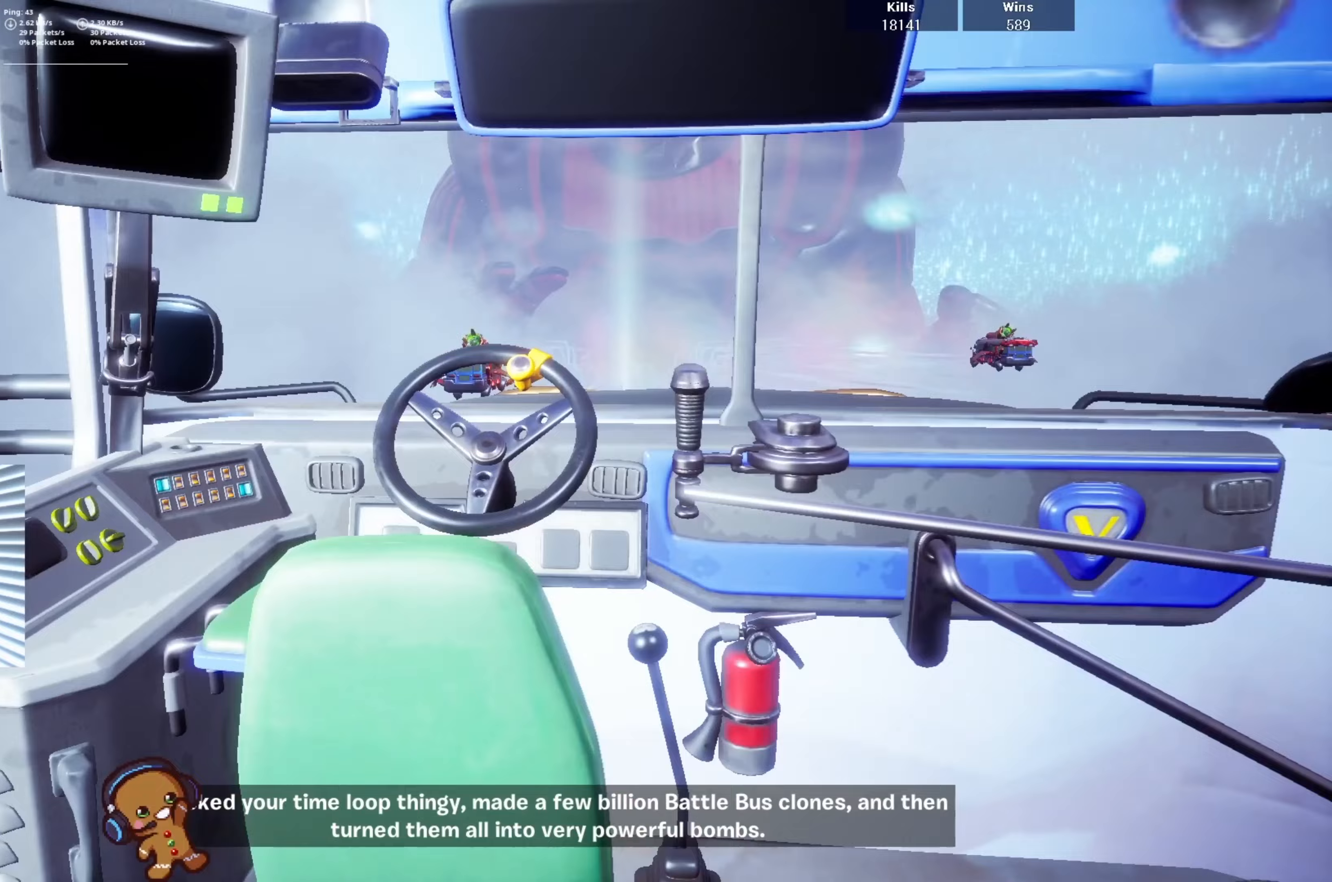
{"buttons": [], "left_stick": "center", "right_stick": "right", "events": [[100, "left_stick", "center"], [433, "right_stick", "right"]]}
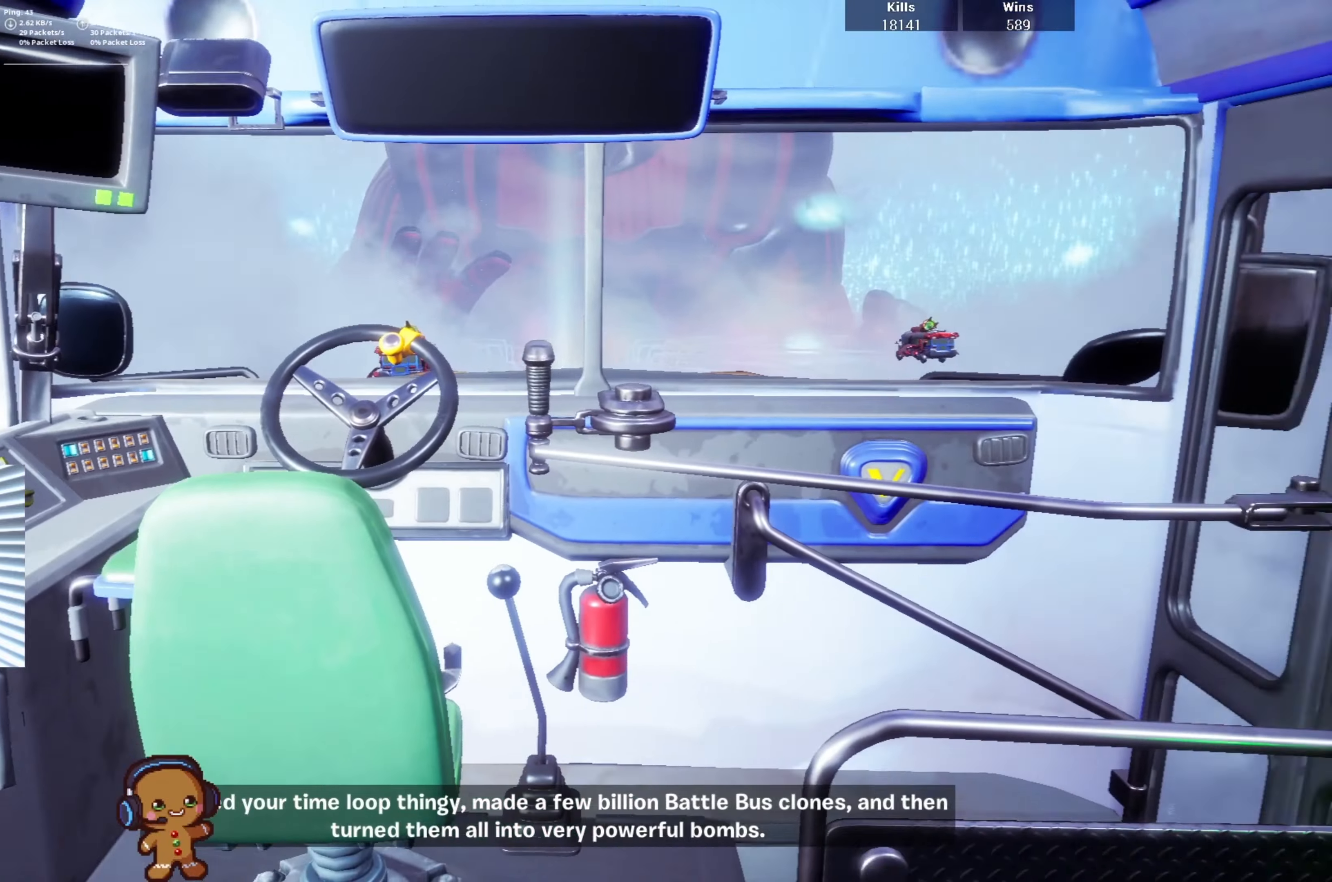
{"buttons": [], "left_stick": "center", "right_stick": "right", "events": [[133, "right_stick", "center"], [367, "right_stick", "right"]]}
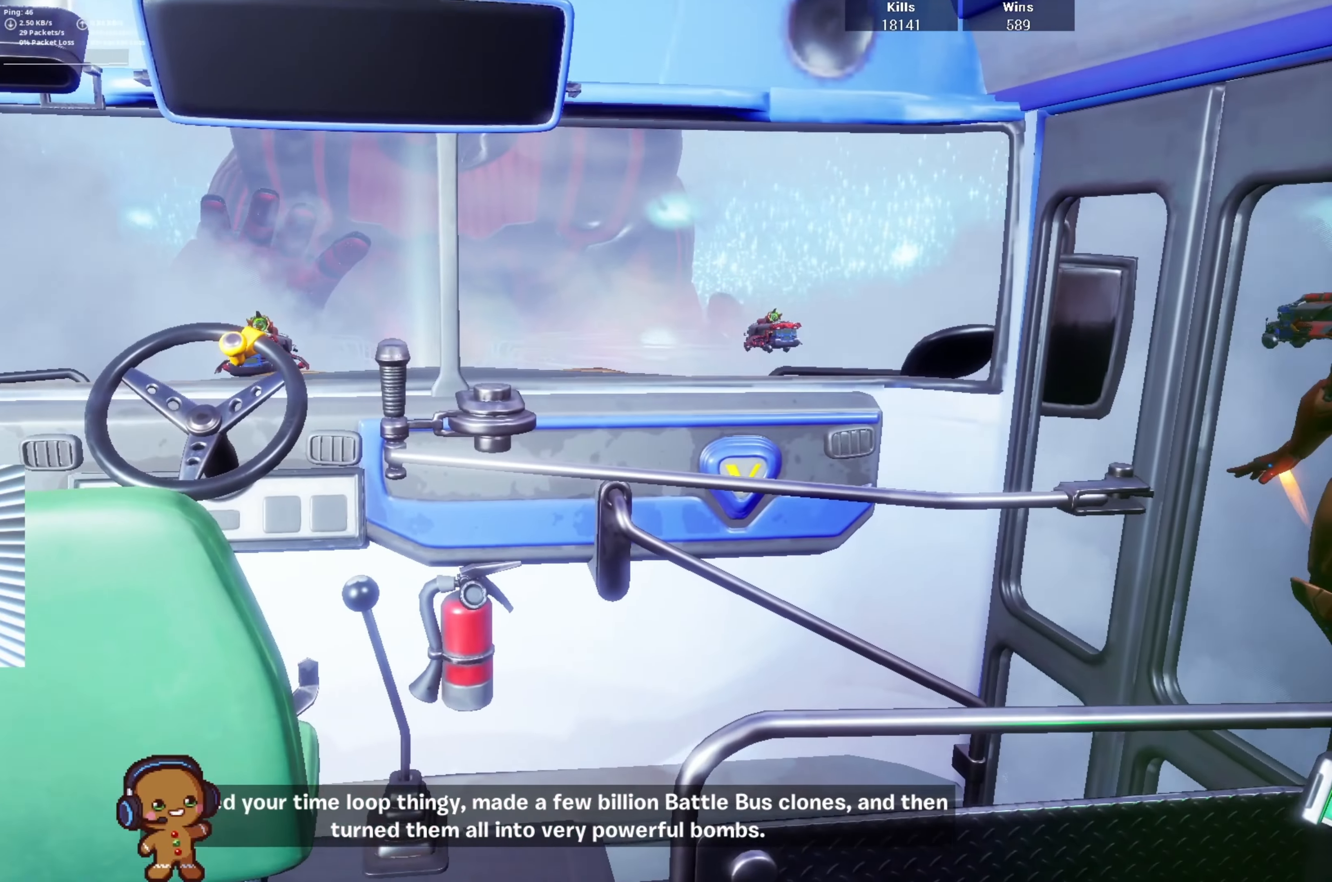
{"buttons": [], "left_stick": "center", "right_stick": "right", "events": [[167, "left_stick", "right"], [300, "left_stick", "up-right"], [467, "left_stick", "center"]]}
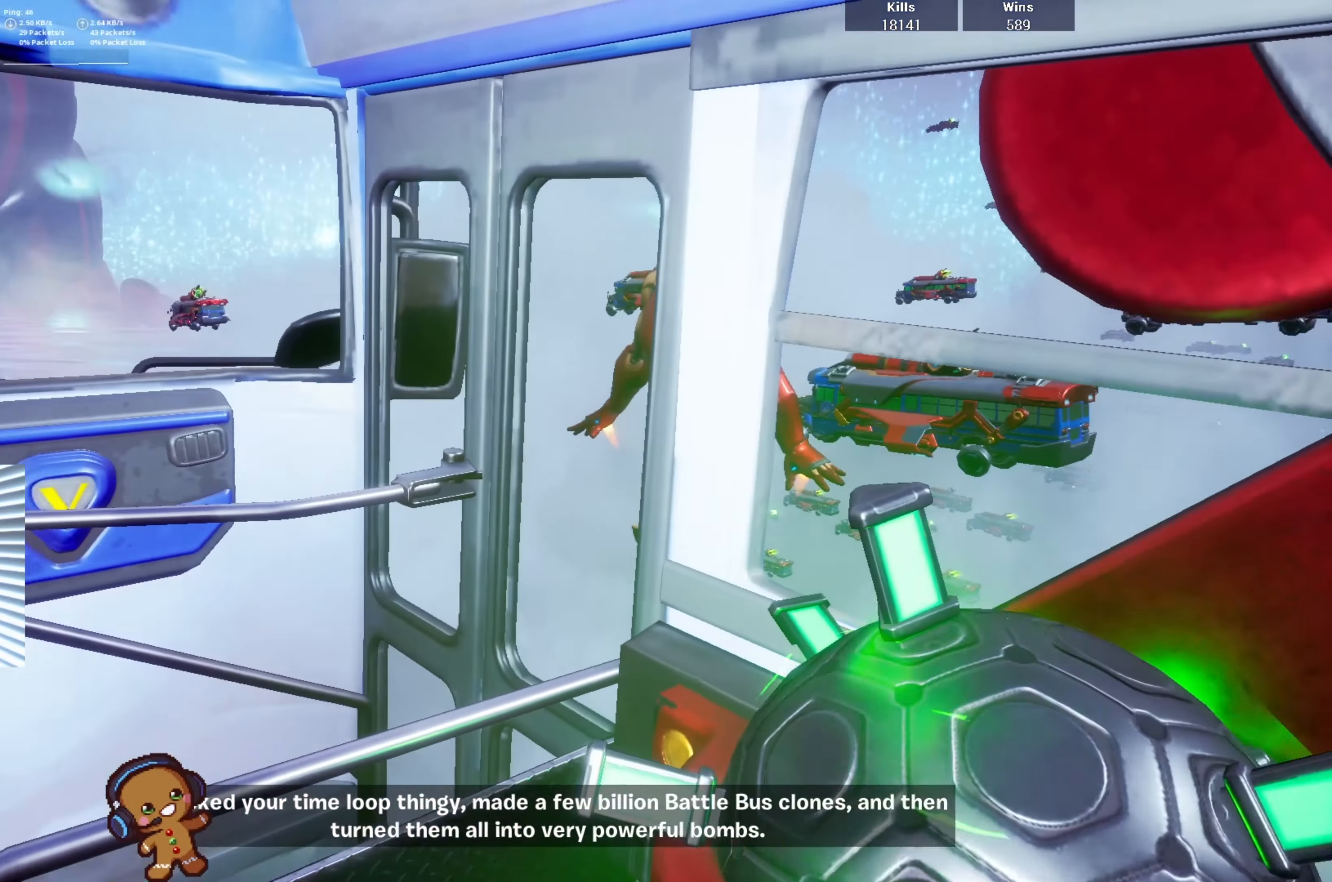
{"buttons": [], "left_stick": "up-left", "right_stick": "right", "events": [[33, "right_stick", "center"], [133, "left_stick", "left"], [300, "right_stick", "right"], [400, "left_stick", "up-left"]]}
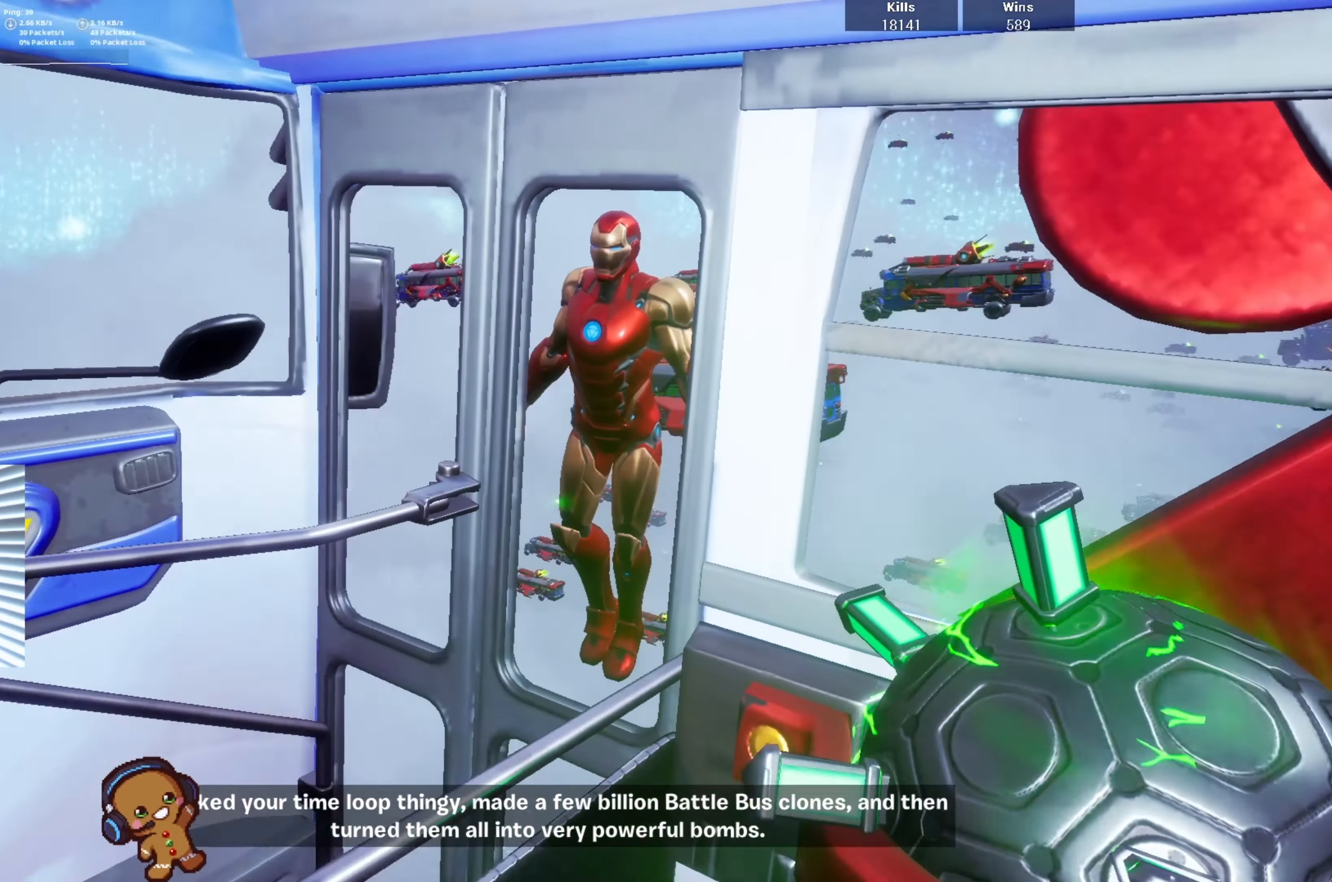
{"buttons": [], "left_stick": "center", "right_stick": "right", "events": [[33, "left_stick", "center"], [233, "right_stick", "center"], [300, "left_stick", "left"], [500, "left_stick", "center"], [500, "right_stick", "right"]]}
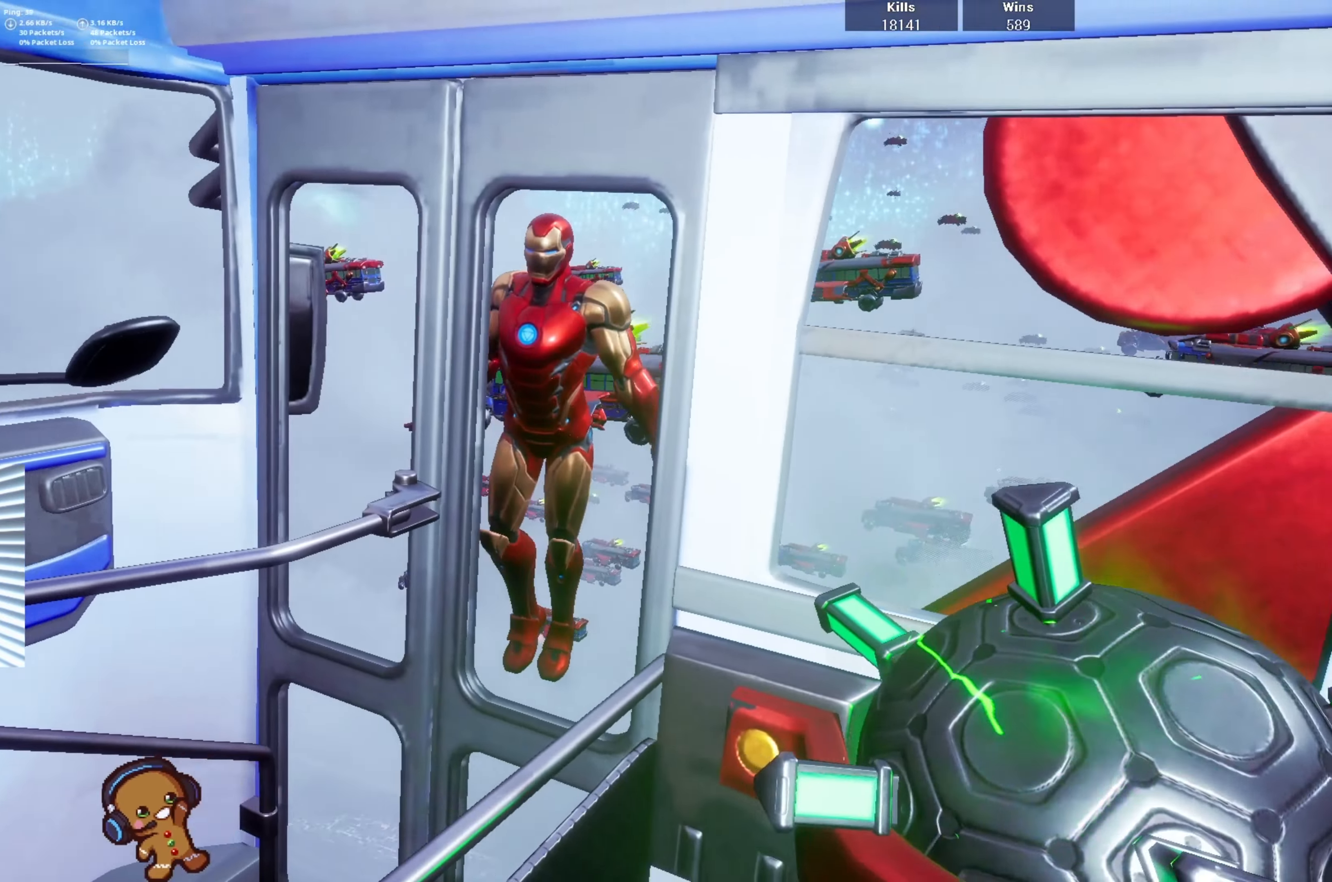
{"buttons": [], "left_stick": "center", "right_stick": "right", "events": [[300, "right_stick", "center"], [467, "right_stick", "right"]]}
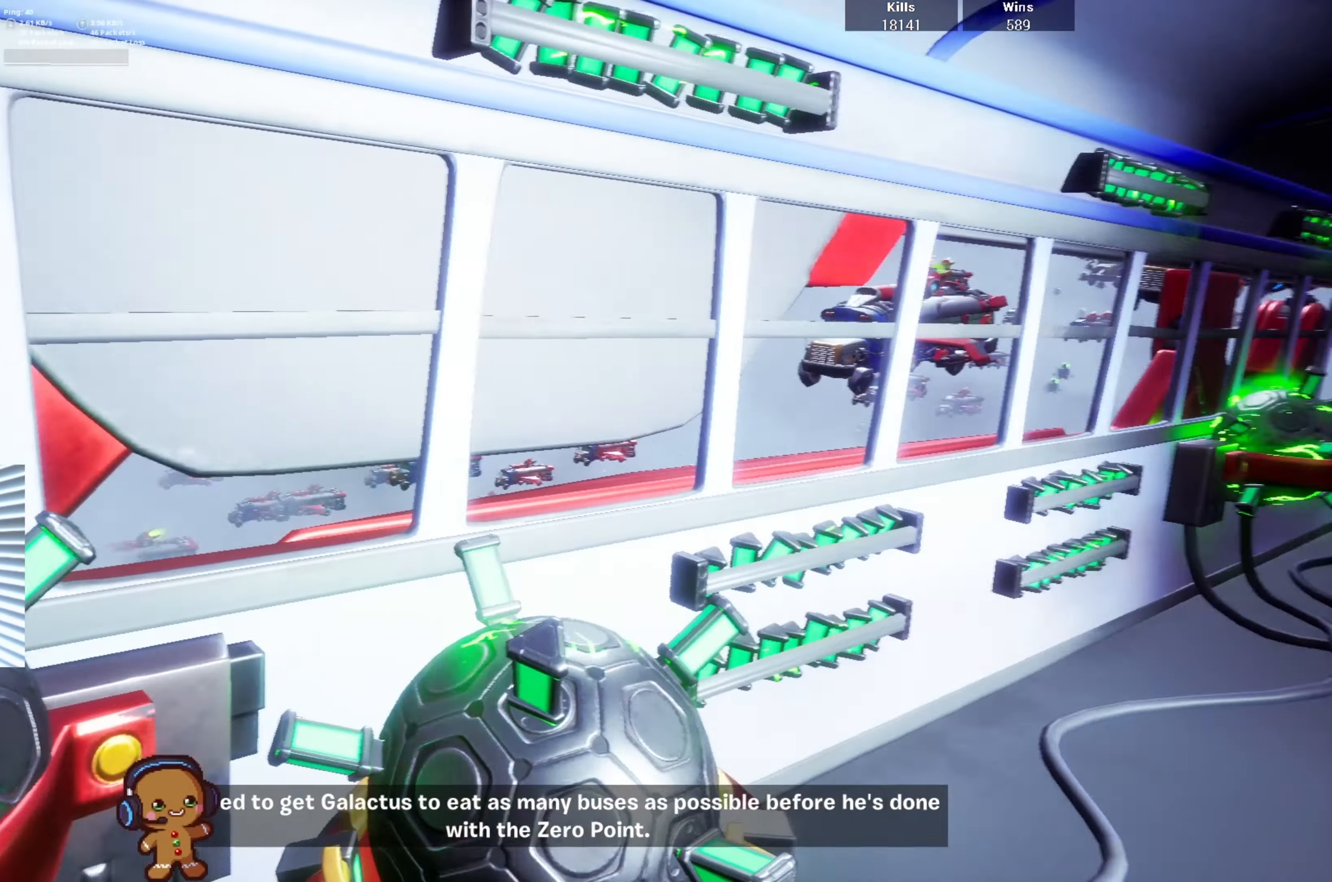
{"buttons": [], "left_stick": "center", "right_stick": "center", "events": [[200, "right_stick", "center"]]}
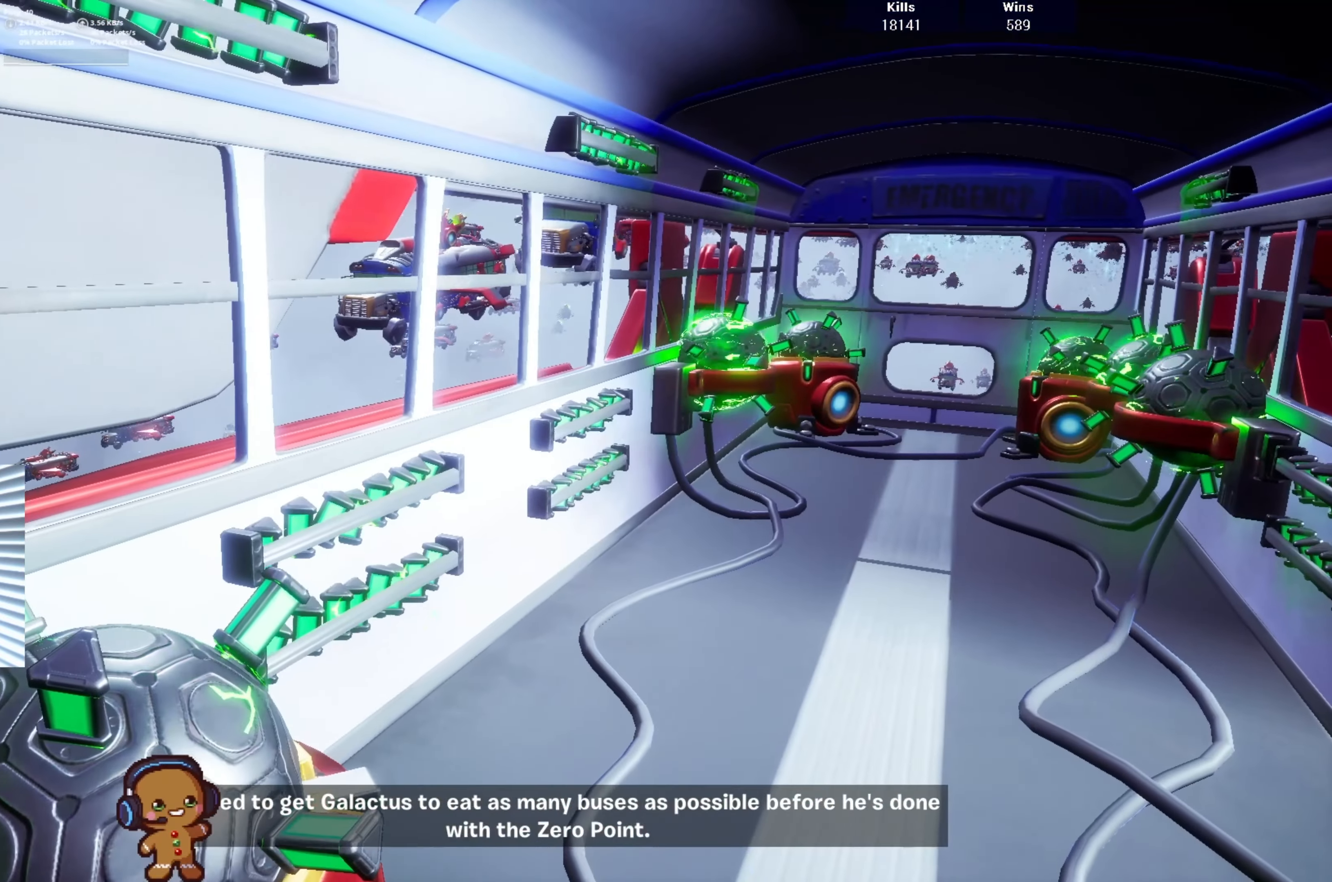
{"buttons": [], "left_stick": "center", "right_stick": "center", "events": []}
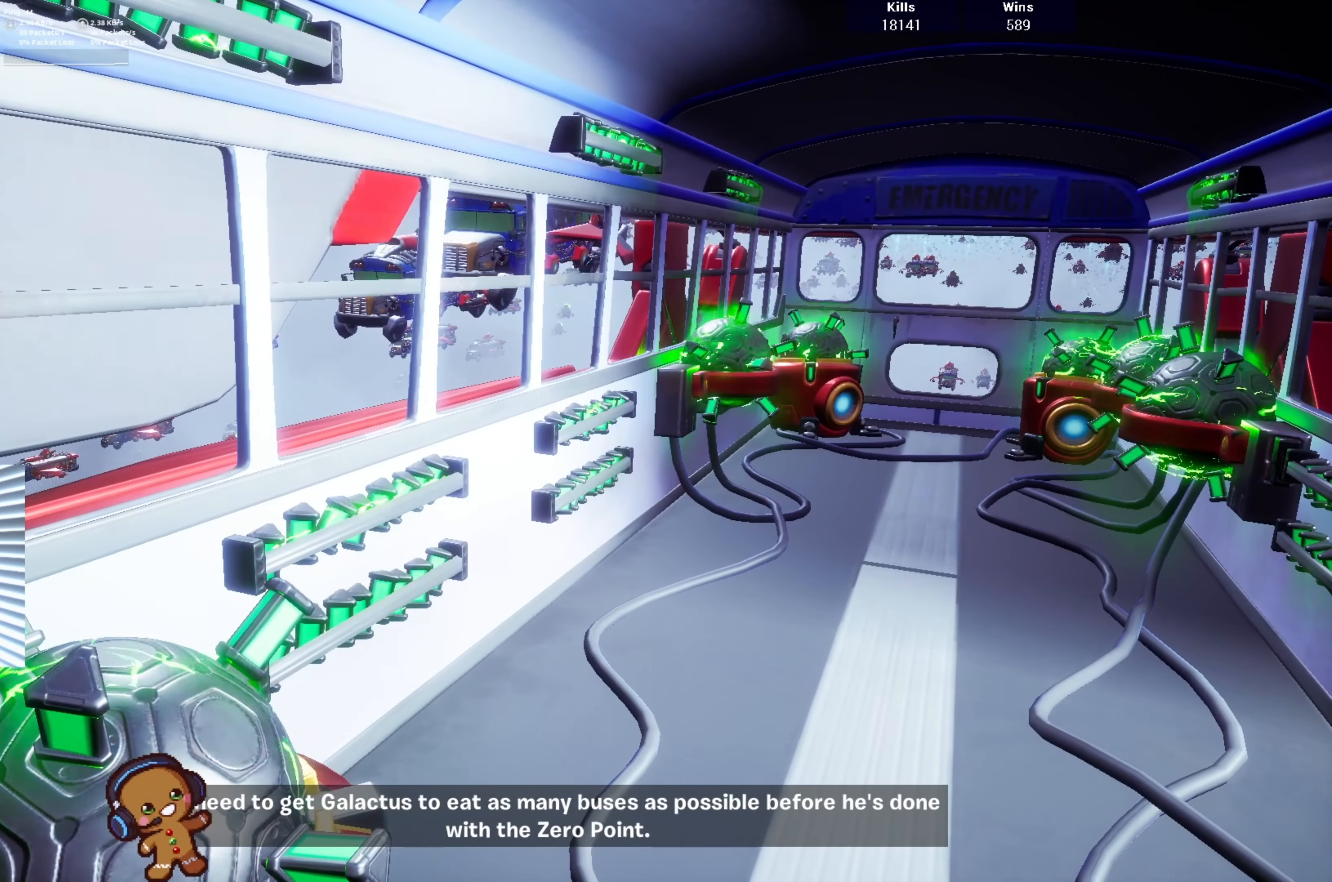
{"buttons": [], "left_stick": "center", "right_stick": "center", "events": []}
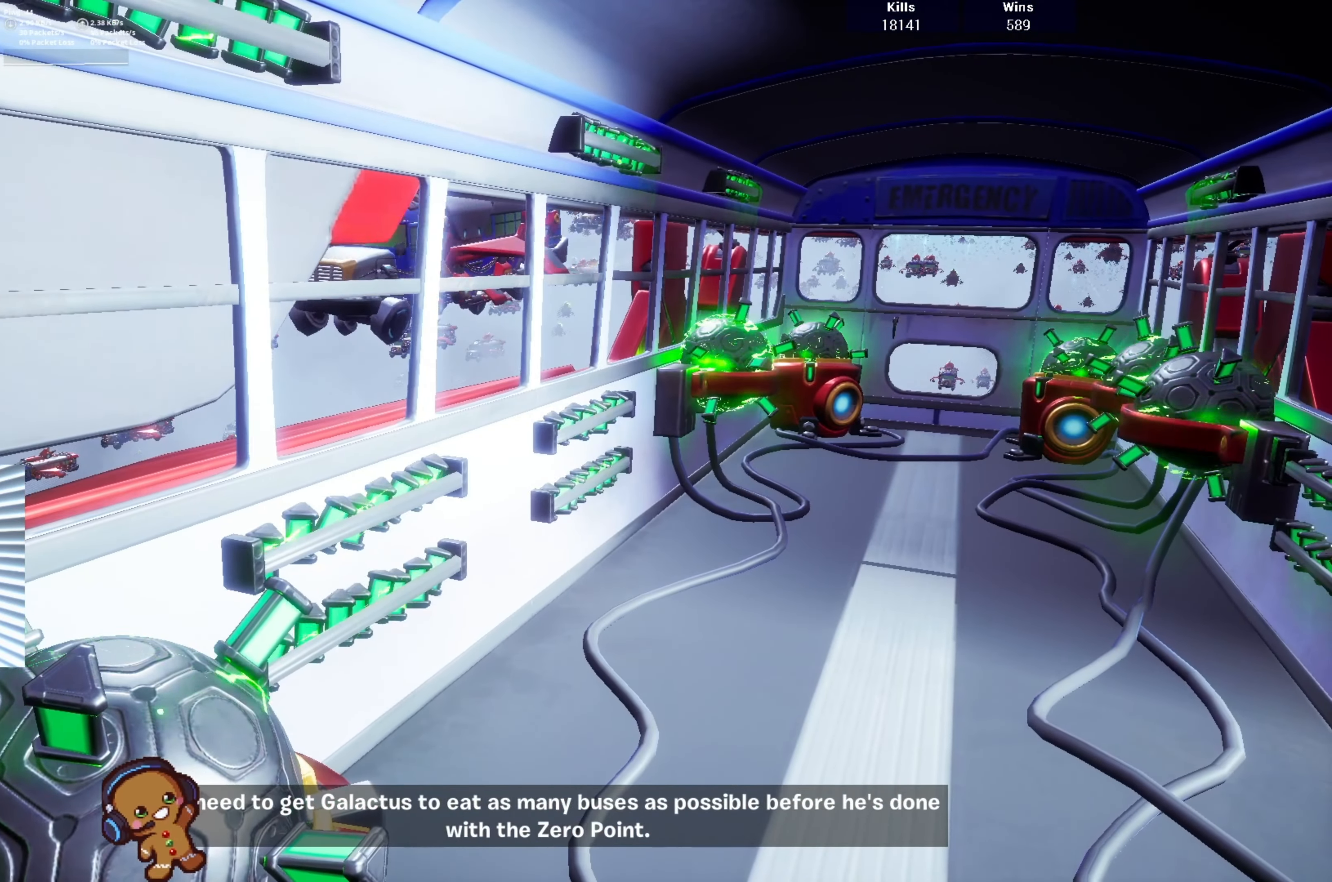
{"buttons": [], "left_stick": "right", "right_stick": "left", "events": [[100, "left_stick", "right"], [200, "right_stick", "left"]]}
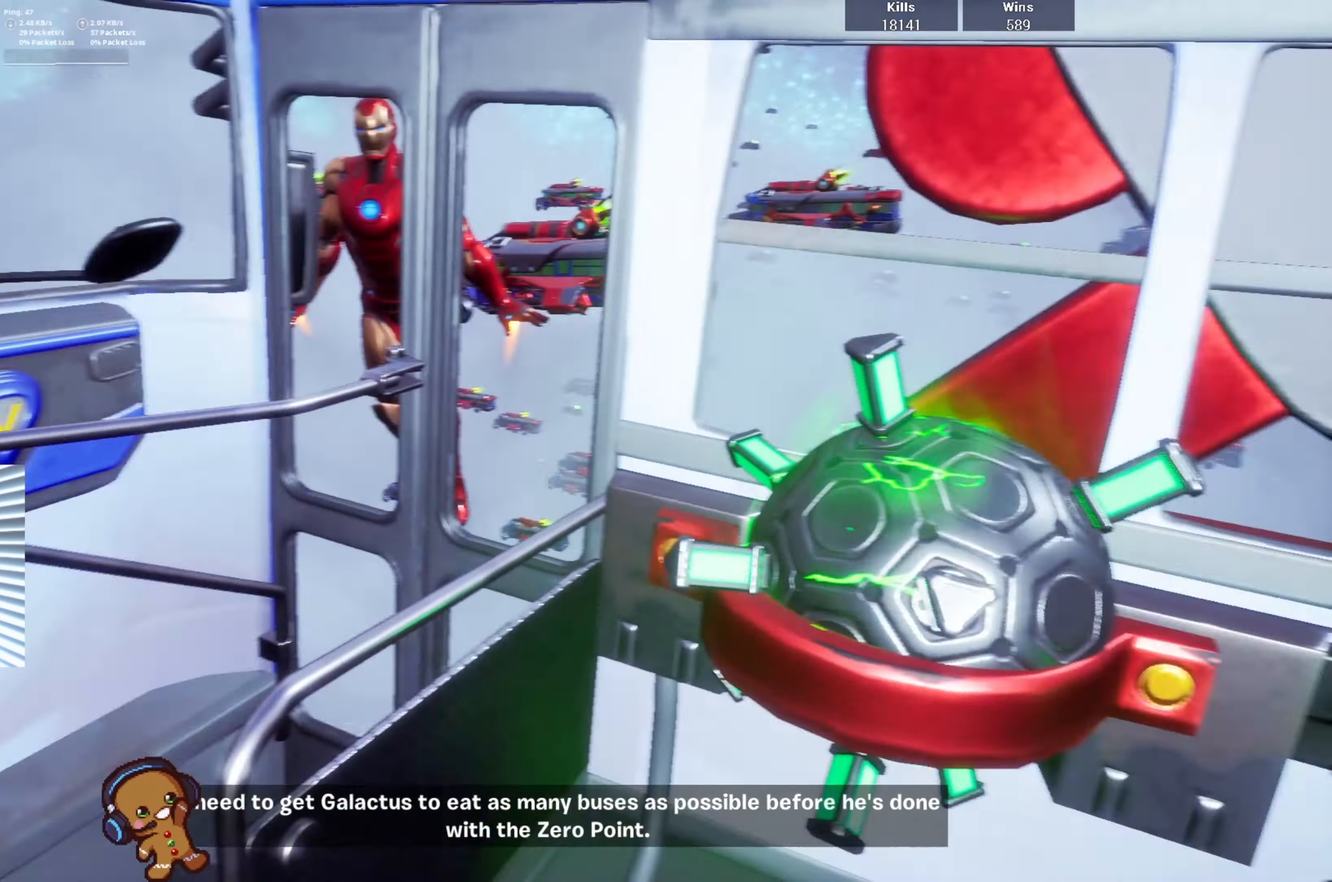
{"buttons": [], "left_stick": "center", "right_stick": "left", "events": [[333, "left_stick", "center"]]}
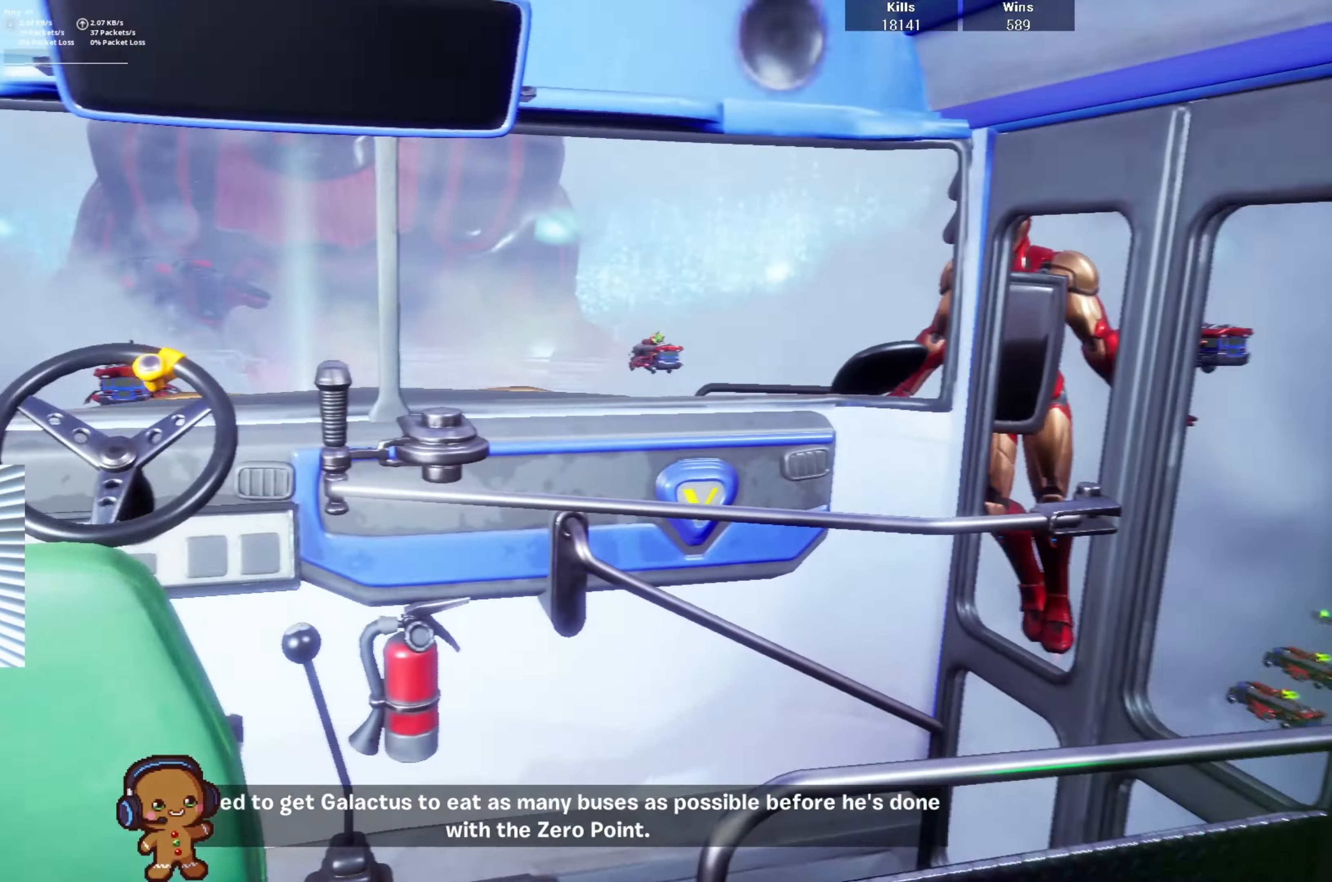
{"buttons": [], "left_stick": "center", "right_stick": "left", "events": []}
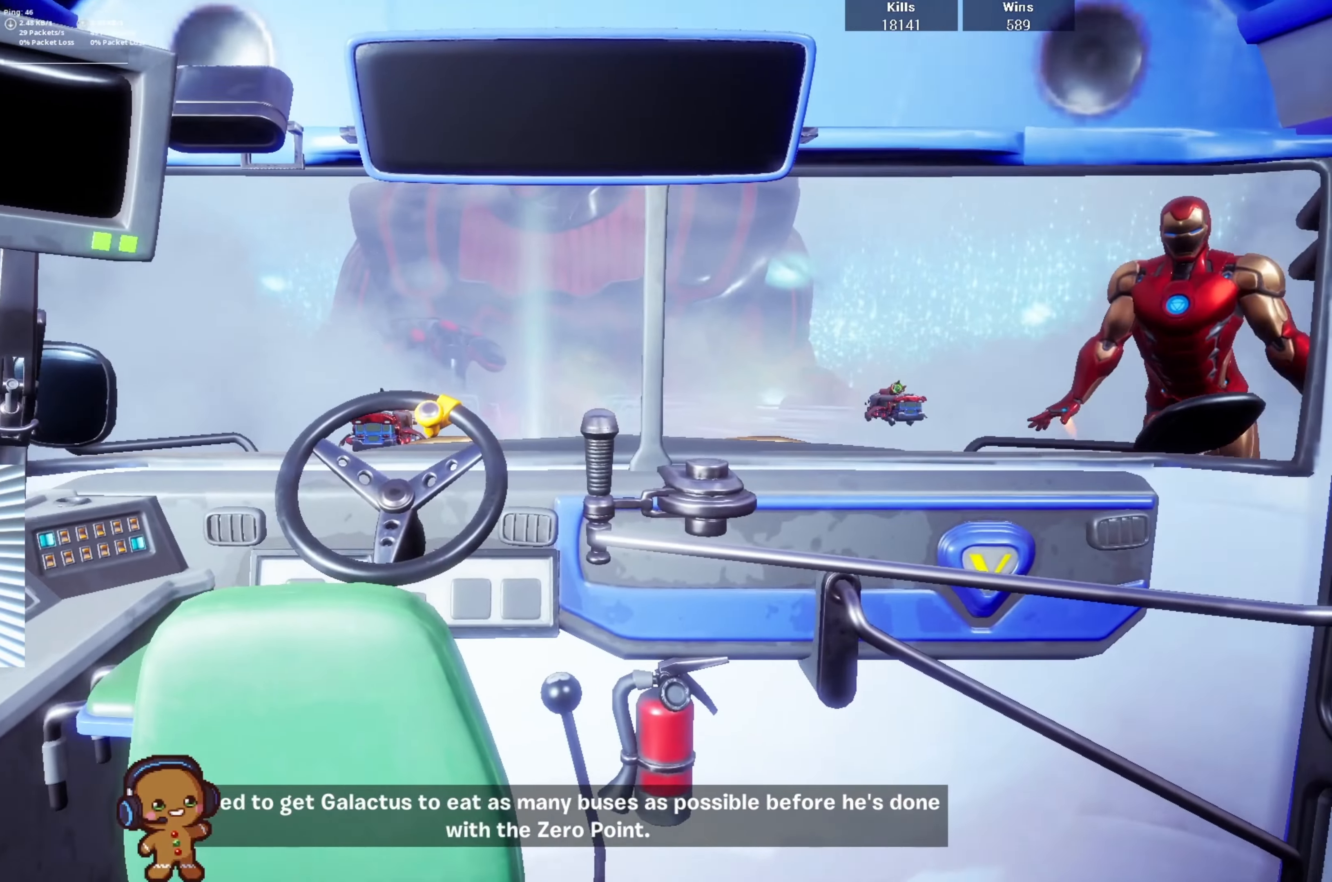
{"buttons": [], "left_stick": "center", "right_stick": "center", "events": [[33, "left_stick", "right"], [33, "right_stick", "center"], [233, "left_stick", "center"]]}
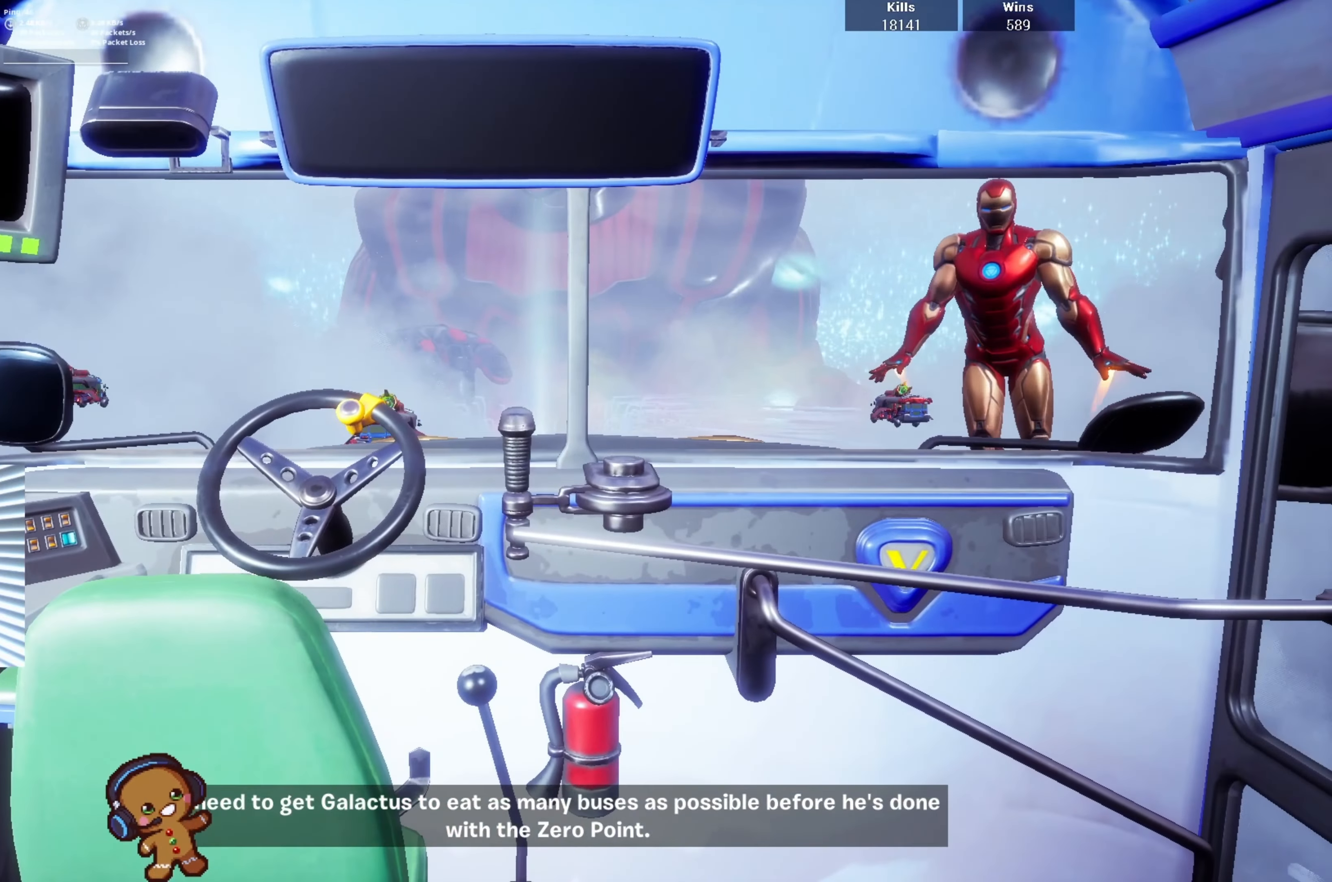
{"buttons": [], "left_stick": "left", "right_stick": "center", "events": [[433, "left_stick", "left"]]}
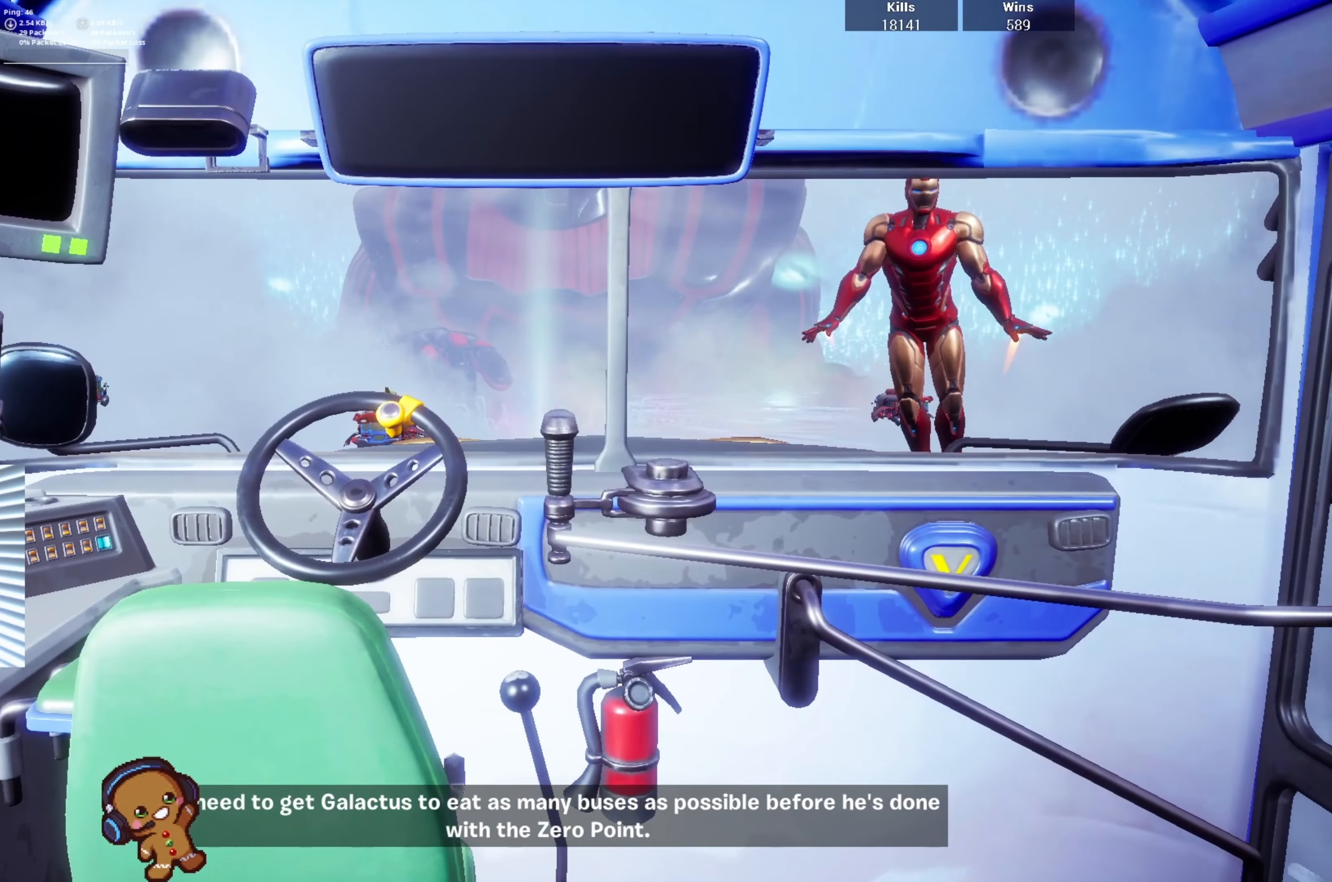
{"buttons": [], "left_stick": "center", "right_stick": "center", "events": [[333, "left_stick", "center"]]}
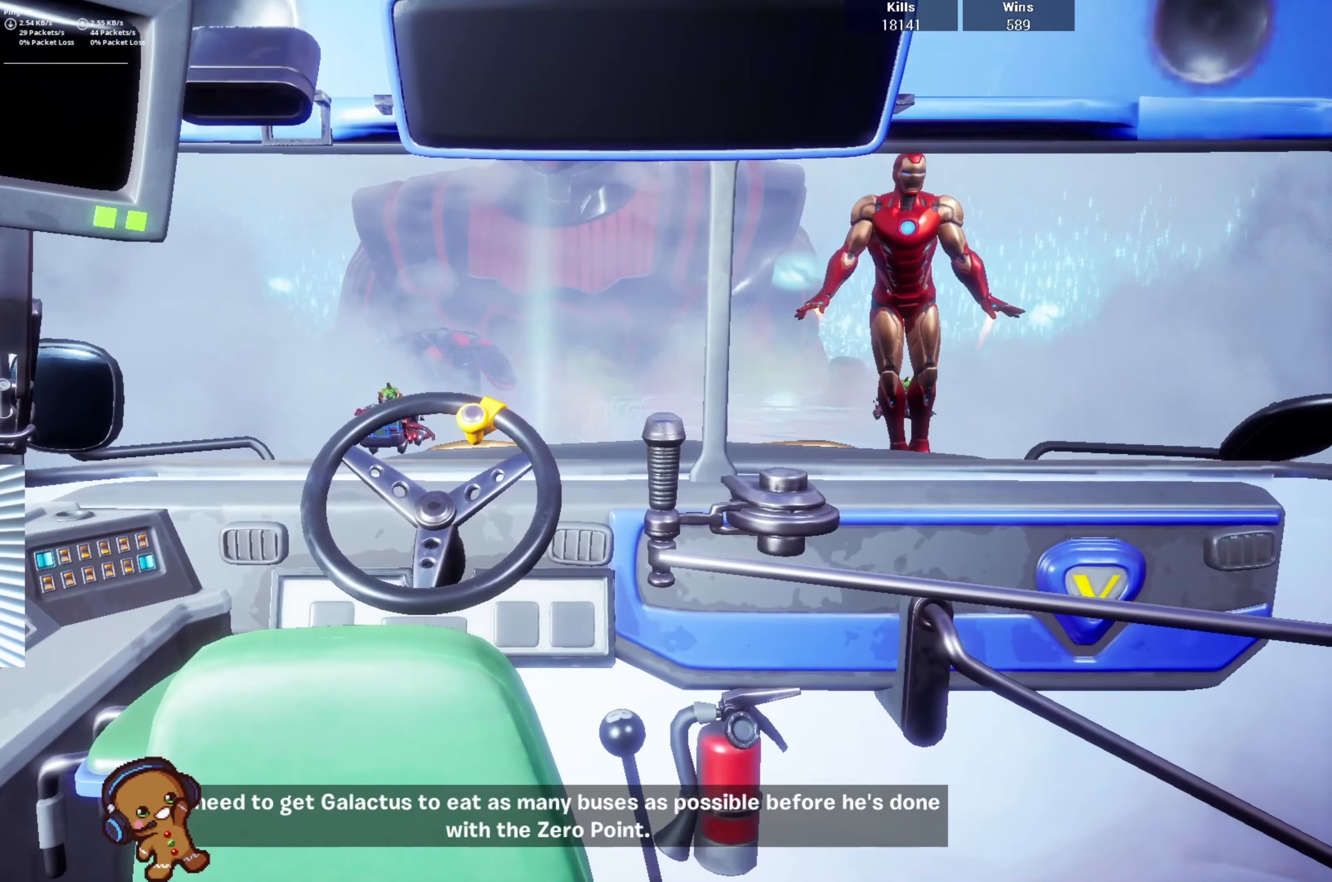
{"buttons": [], "left_stick": "center", "right_stick": "center", "events": [[66, "right_stick", "up"], [100, "left_stick", "up"], [200, "right_stick", "center"], [433, "left_stick", "center"]]}
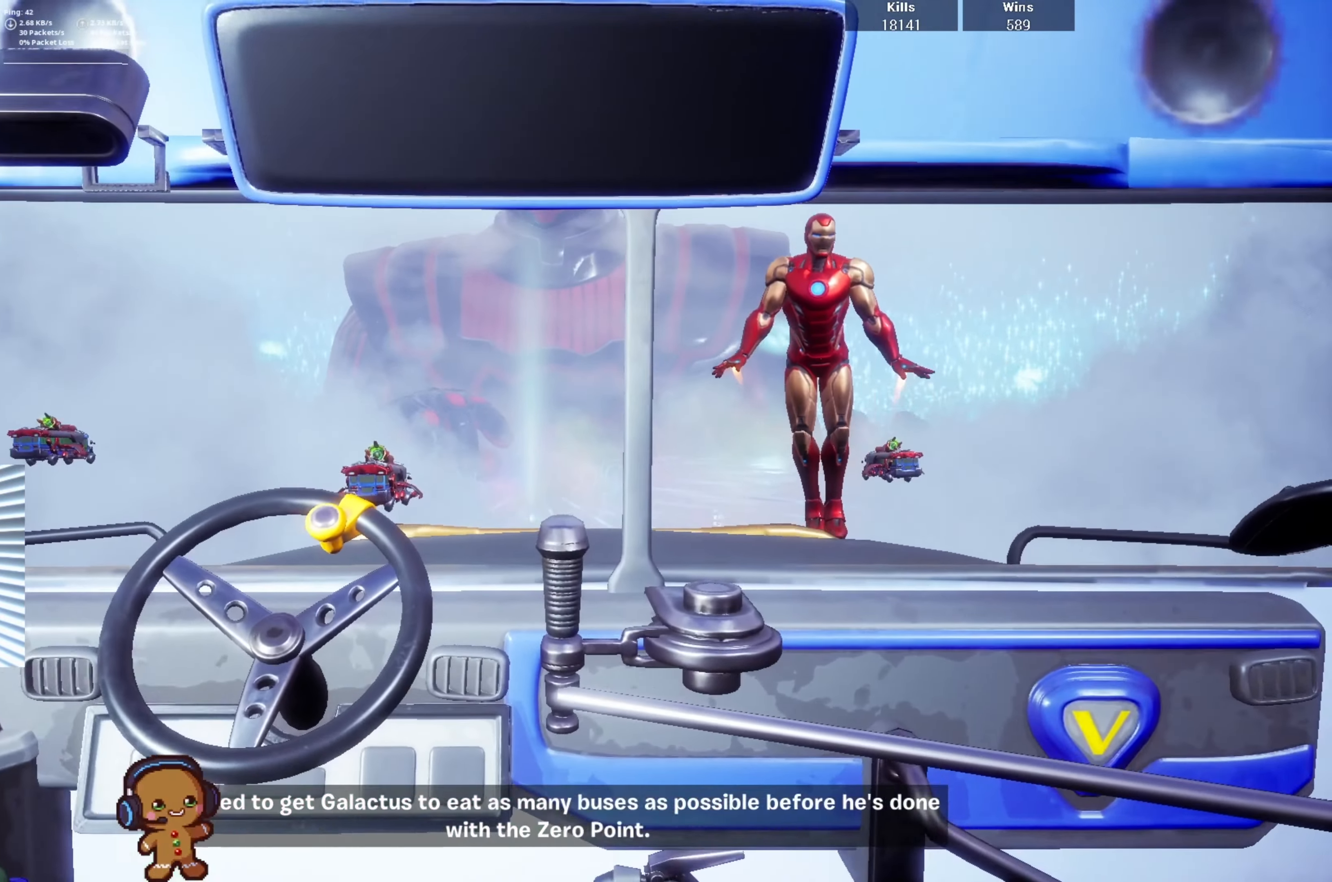
{"buttons": [], "left_stick": "right", "right_stick": "up", "events": [[100, "right_stick", "up"], [400, "left_stick", "right"]]}
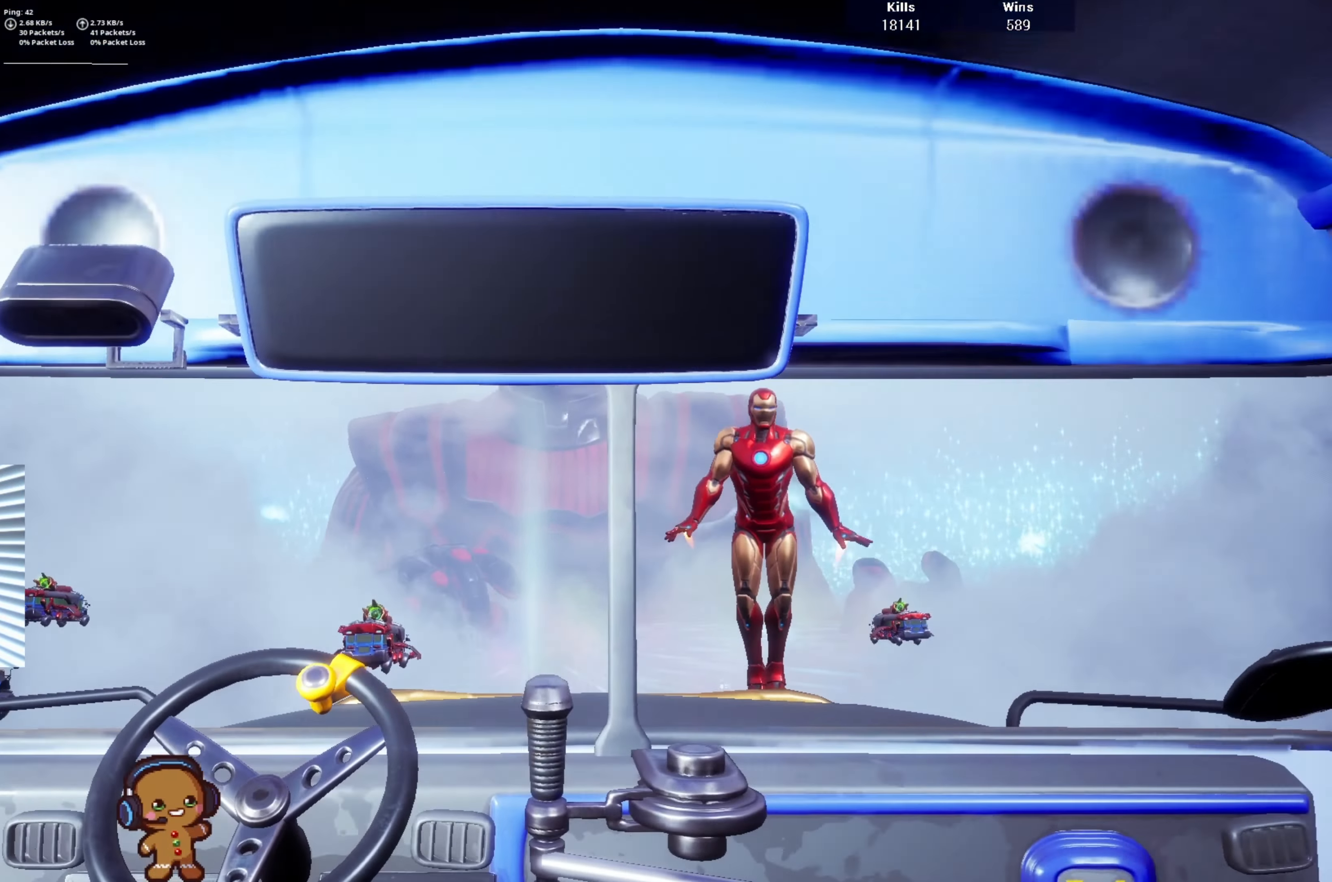
{"buttons": [], "left_stick": "up", "right_stick": "left", "events": [[166, "left_stick", "center"], [200, "right_stick", "up-left"], [400, "left_stick", "up-right"], [400, "right_stick", "left"], [466, "left_stick", "up"]]}
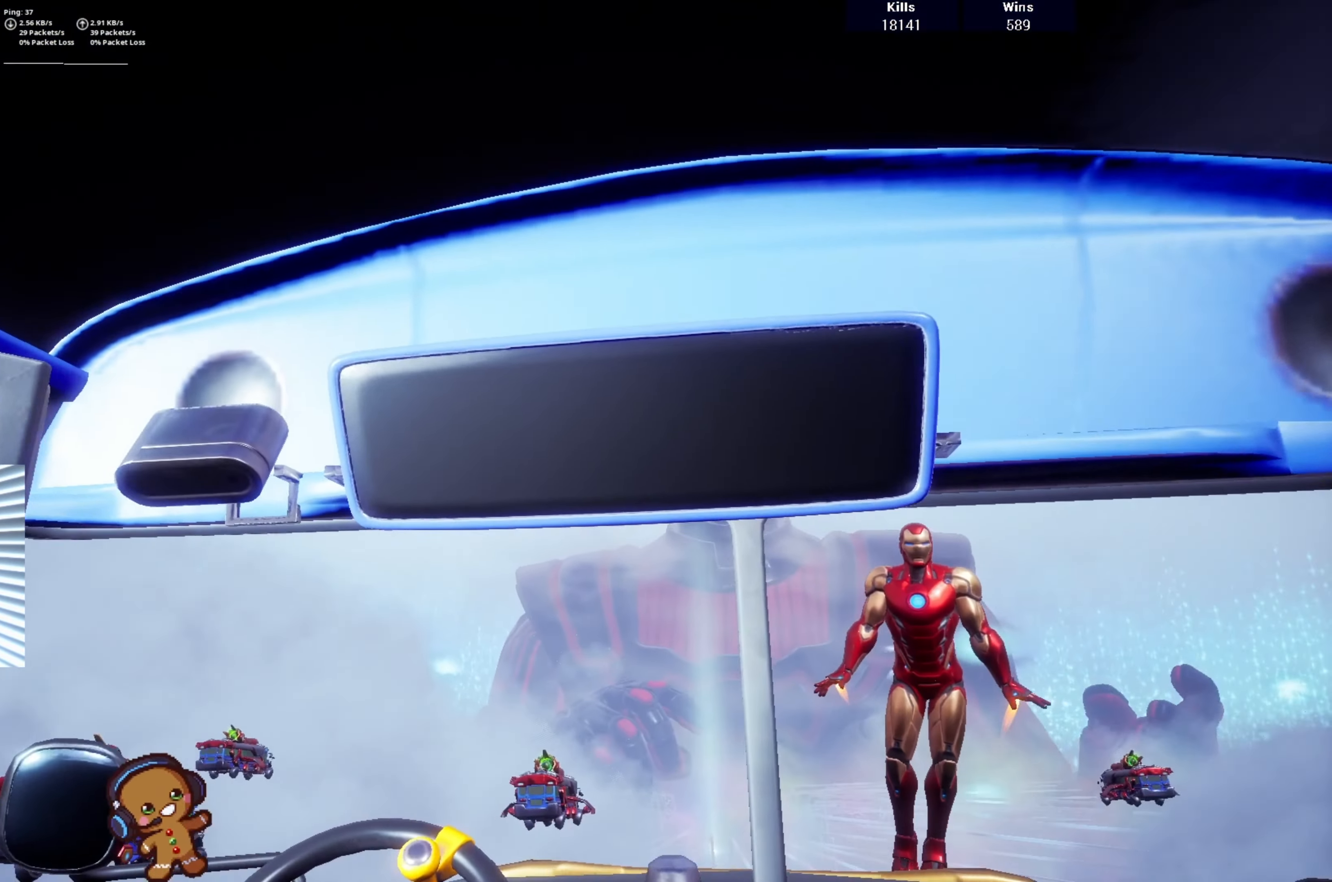
{"buttons": [], "left_stick": "left", "right_stick": "center", "events": [[33, "right_stick", "center"], [166, "right_stick", "down"], [366, "left_stick", "up-left"], [400, "right_stick", "center"], [466, "left_stick", "left"]]}
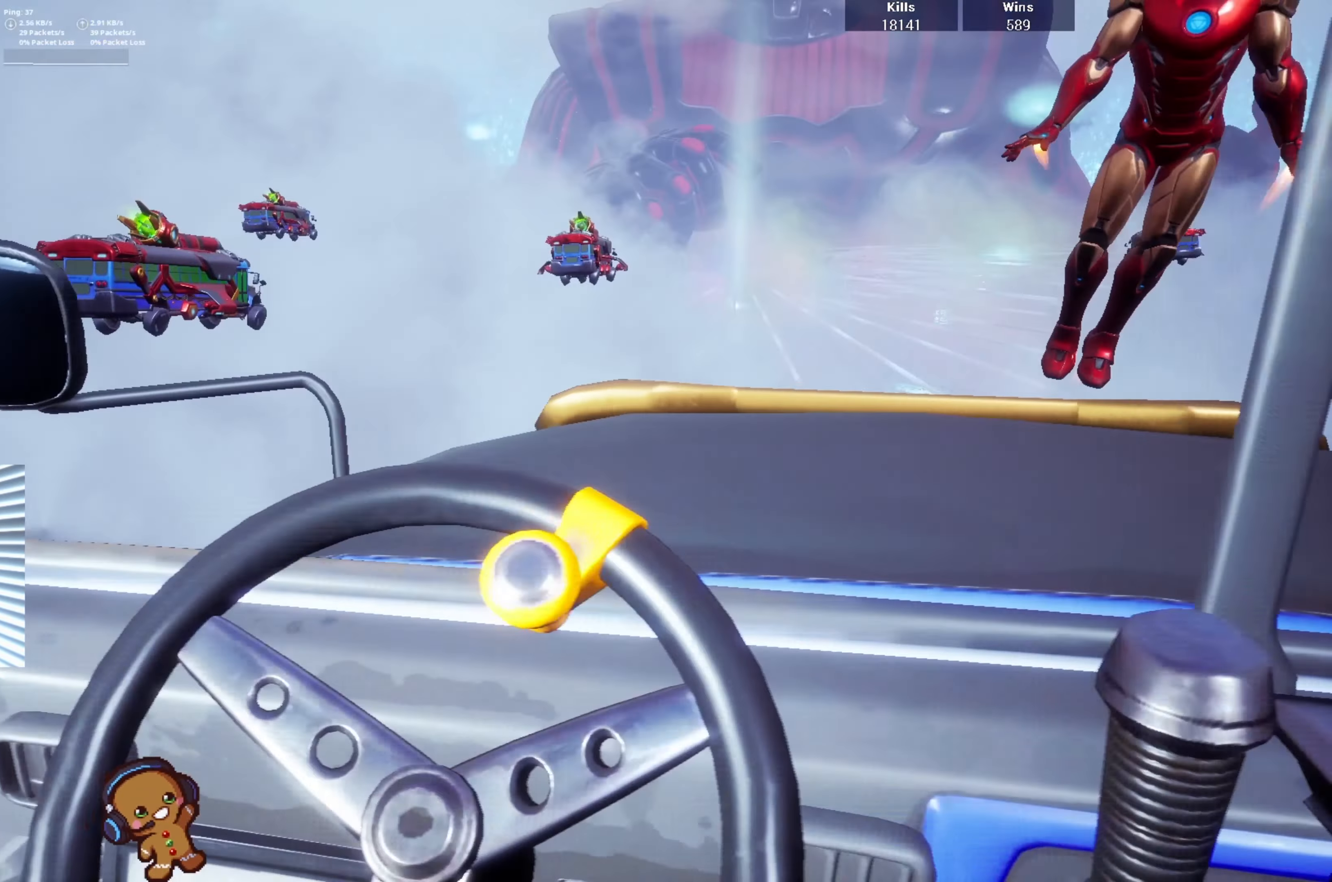
{"buttons": [], "left_stick": "down", "right_stick": "center", "events": [[100, "left_stick", "down-left"], [133, "right_stick", "up-right"], [200, "left_stick", "down"], [300, "right_stick", "center"]]}
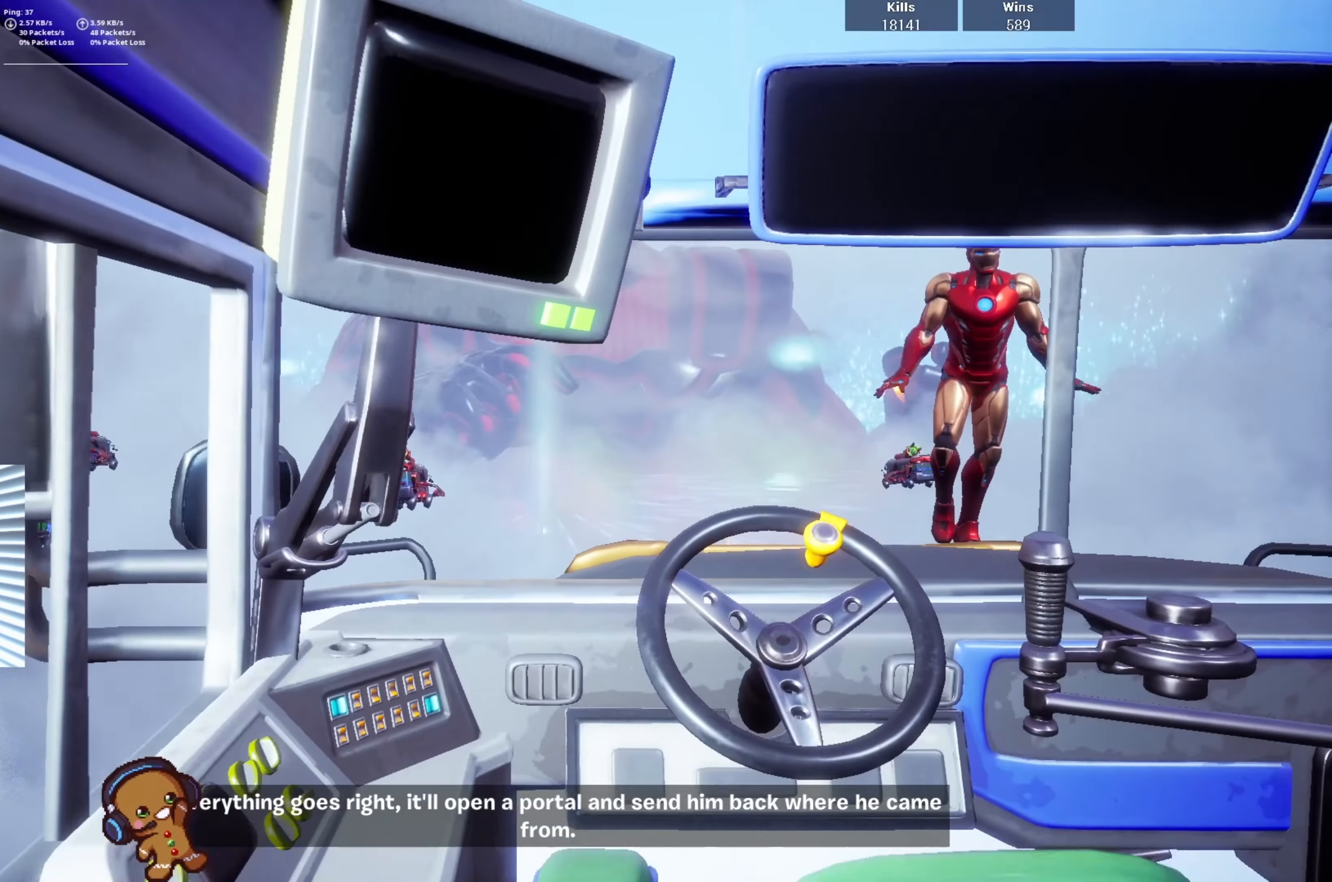
{"buttons": [], "left_stick": "up-right", "right_stick": "center", "events": [[66, "left_stick", "center"], [233, "left_stick", "right"], [433, "left_stick", "up-right"]]}
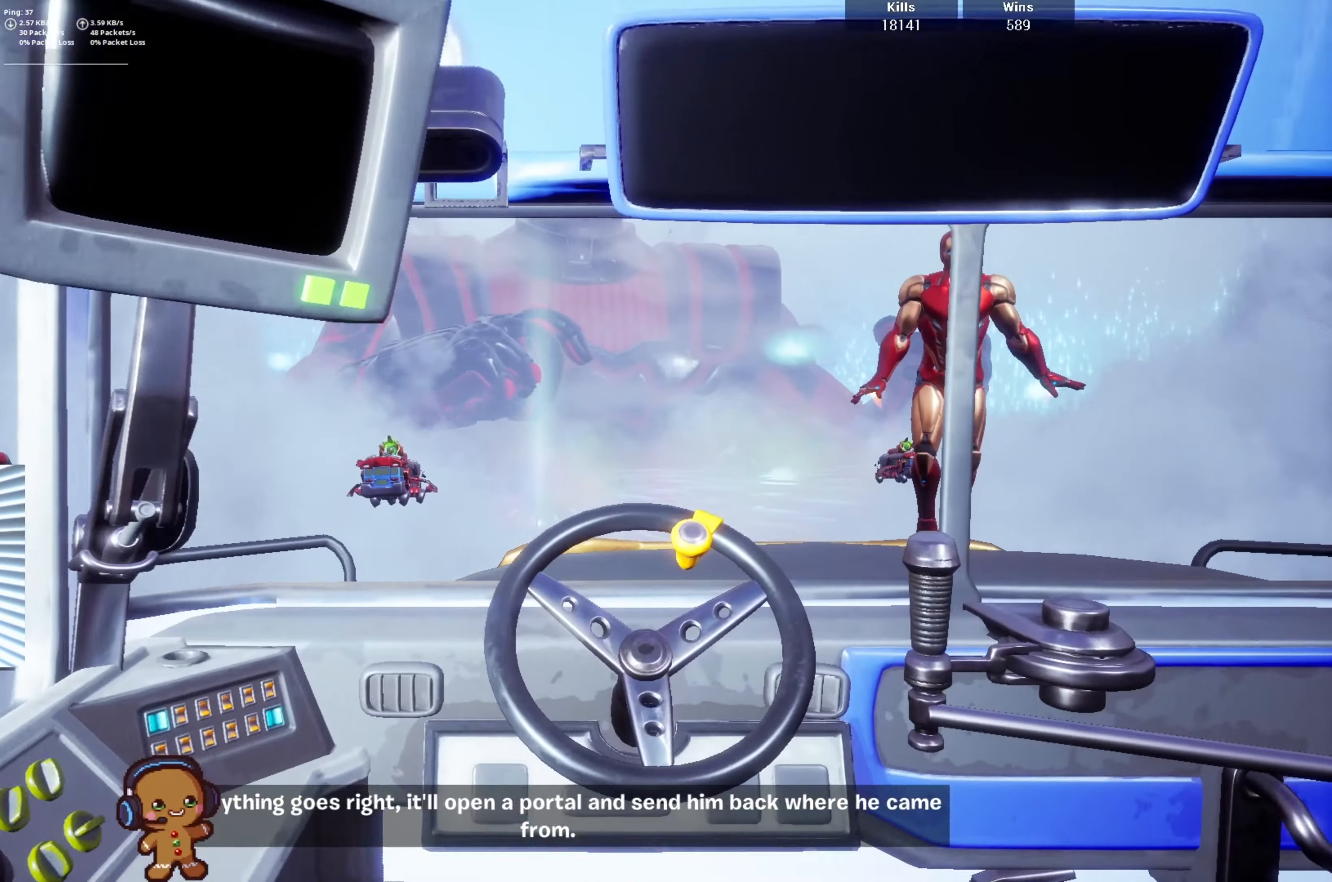
{"buttons": [], "left_stick": "down-right", "right_stick": "center", "events": [[267, "R3", "down"], [267, "left_stick", "left"], [400, "R3", "up"], [500, "left_stick", "down-right"]]}
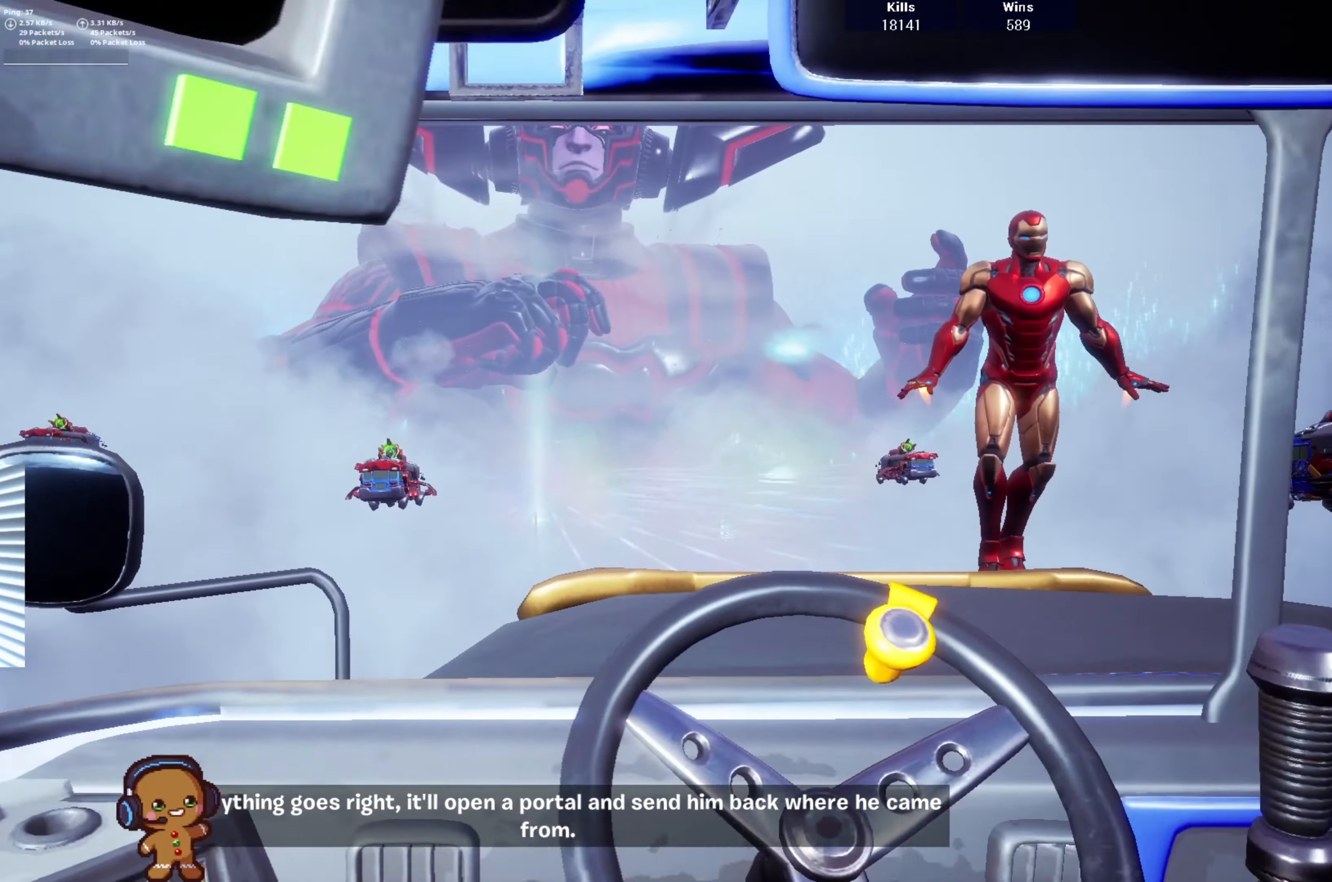
{"buttons": [], "left_stick": "right", "right_stick": "center", "events": [[200, "left_stick", "center"], [500, "left_stick", "right"]]}
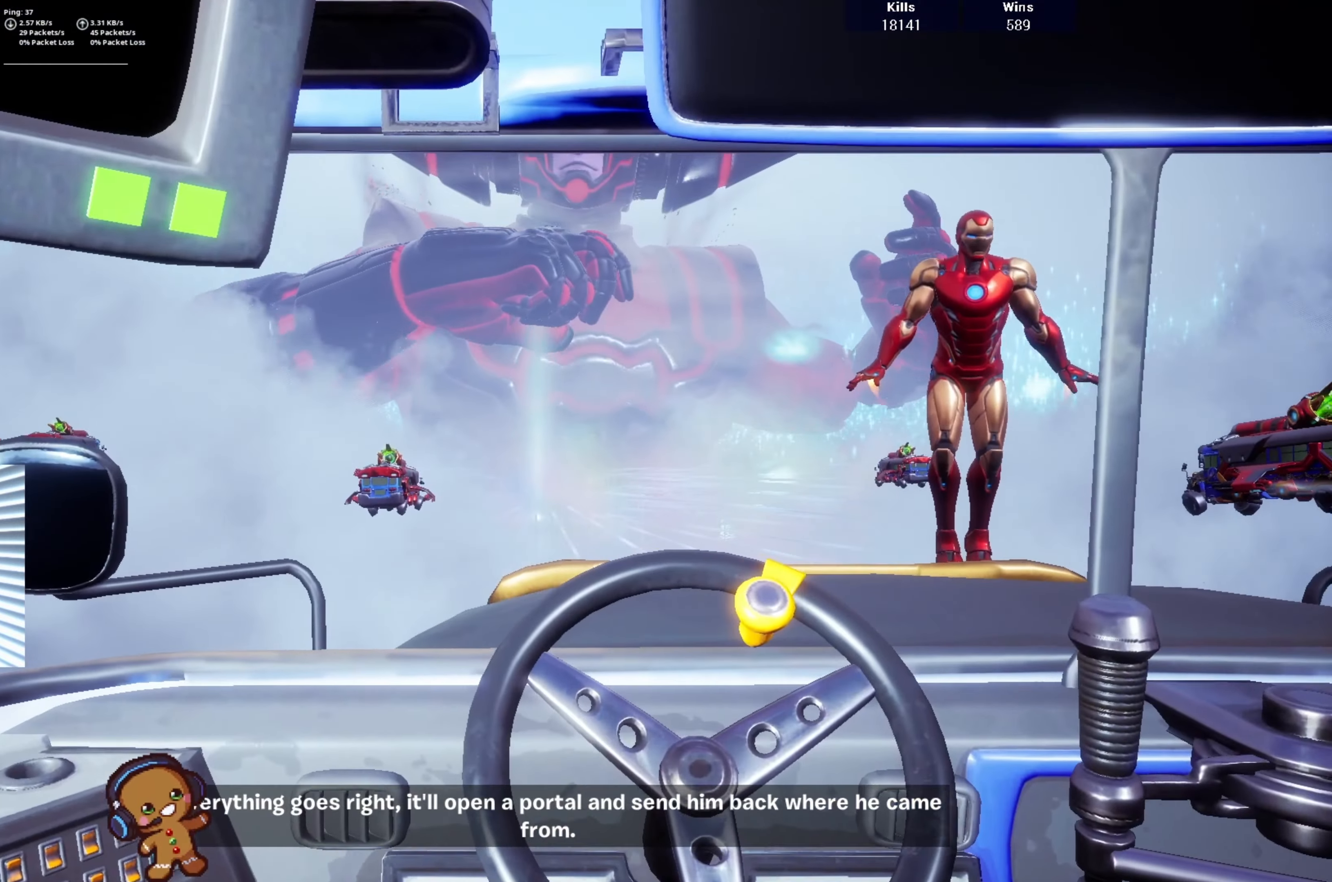
{"buttons": [], "left_stick": "center", "right_stick": "center", "events": [[234, "left_stick", "center"]]}